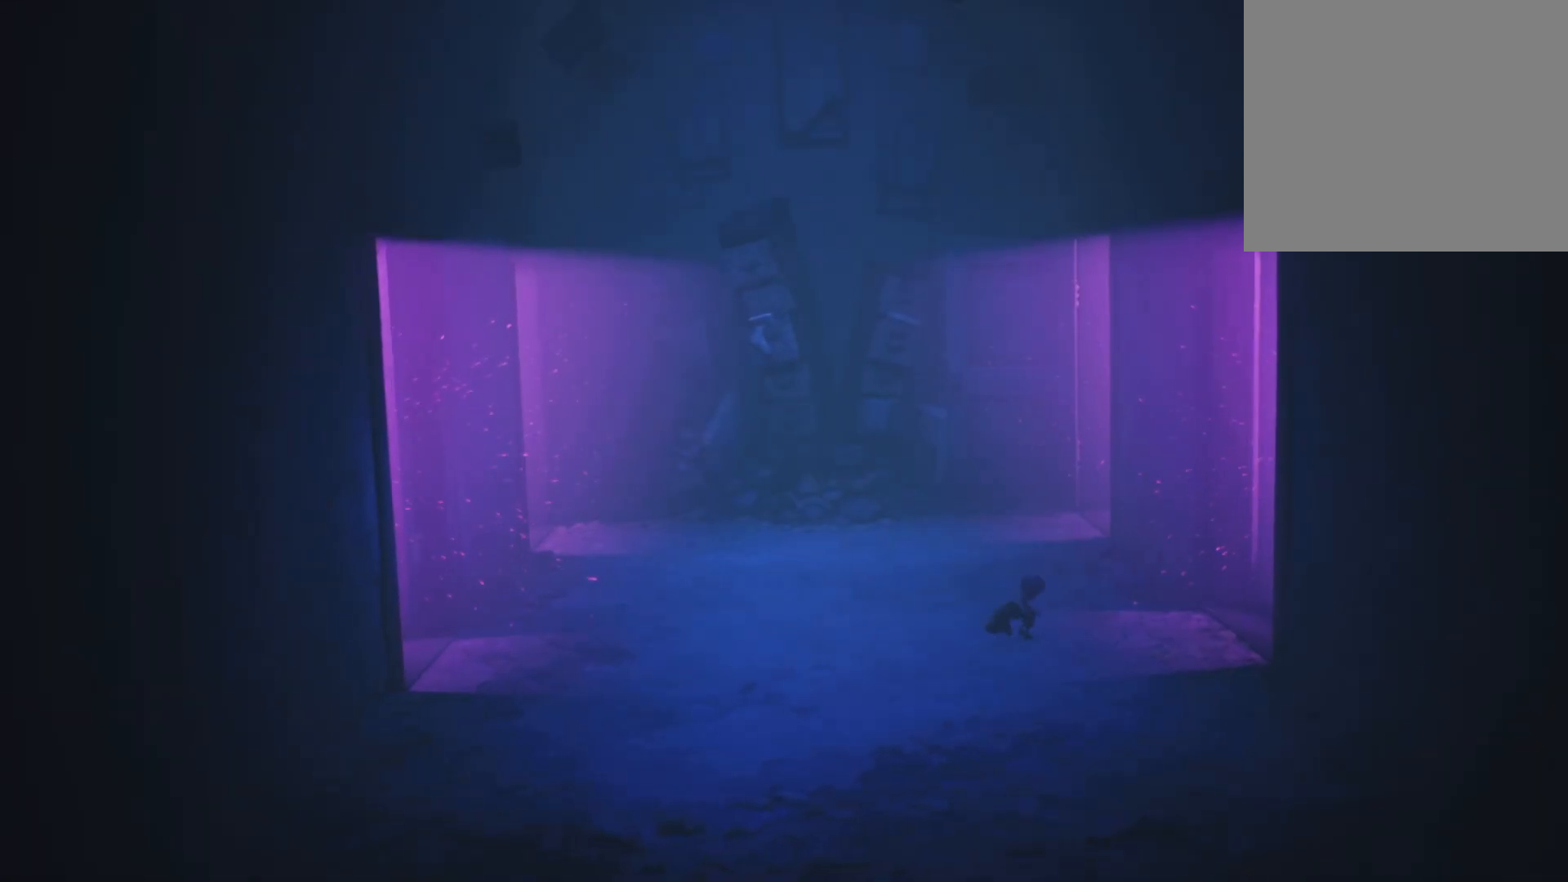
Gameplay with a controller (Xbox layout); each line is a JSON object with the inputs held at the frame after it. "events" lists button and stick changes between this image and that frame as [ms after this image, input, new state], when the widget could be followed in between.
{"buttons": ["X"], "left_stick": "right", "right_stick": "center", "events": []}
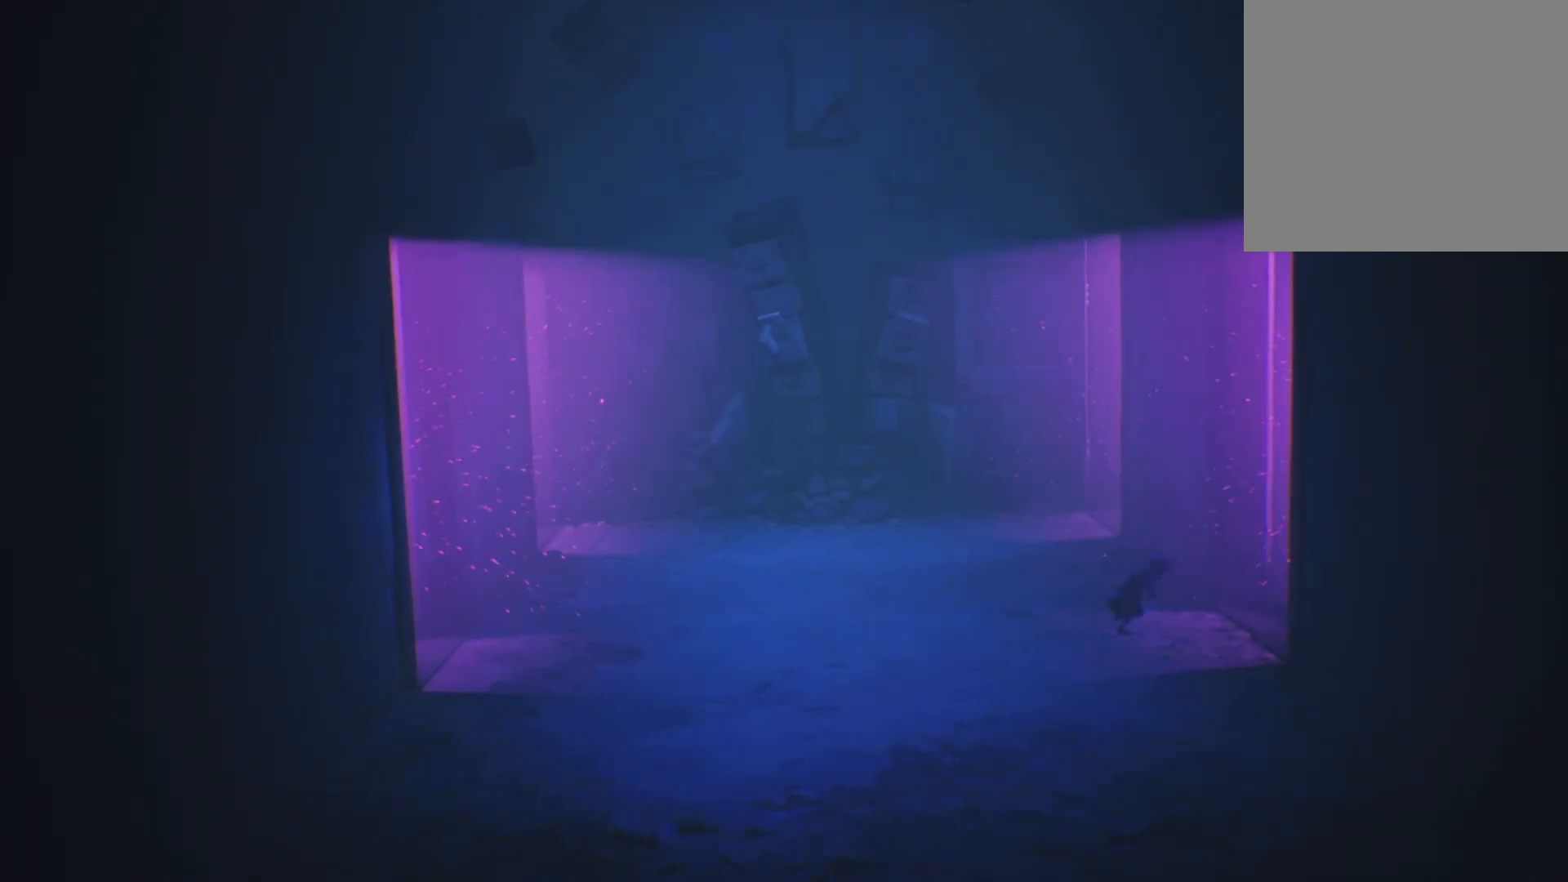
{"buttons": ["X"], "left_stick": "right", "right_stick": "center", "events": []}
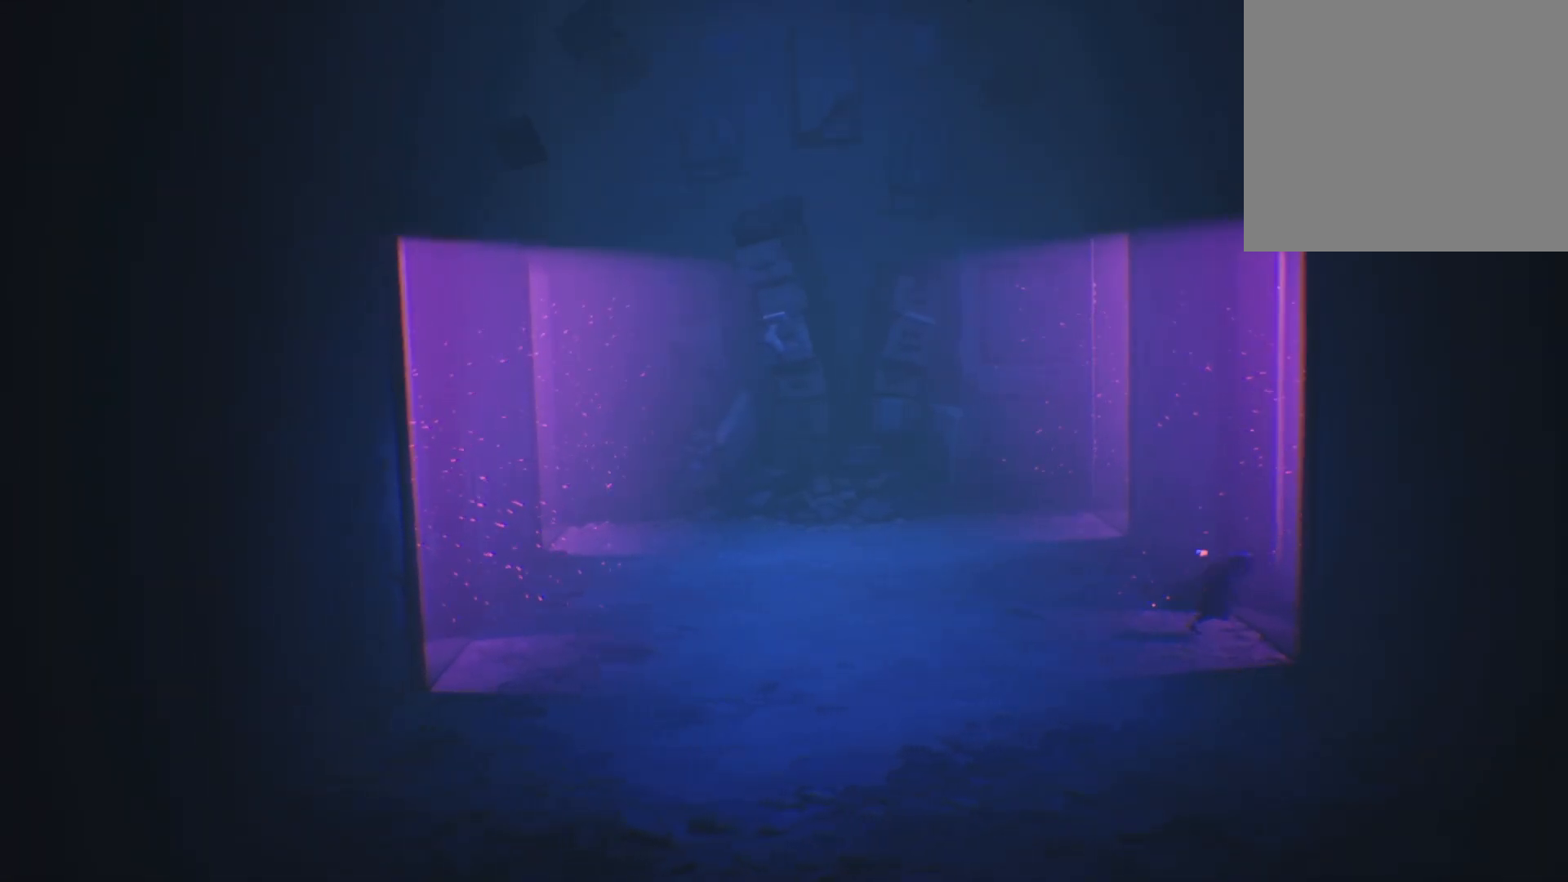
{"buttons": ["X"], "left_stick": "right", "right_stick": "center", "events": []}
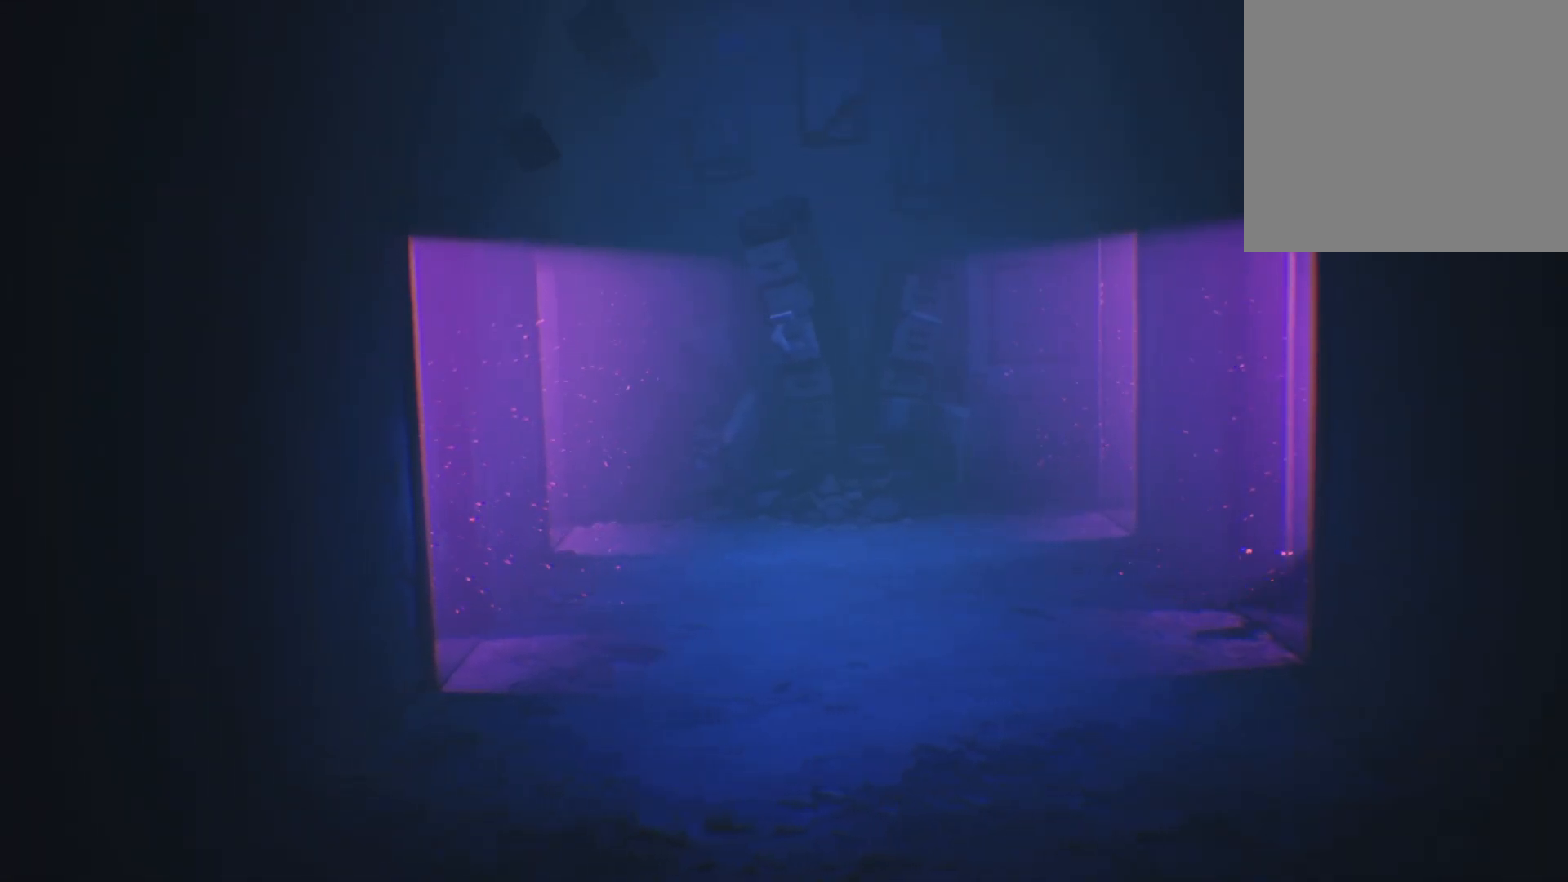
{"buttons": ["X"], "left_stick": "right", "right_stick": "center", "events": []}
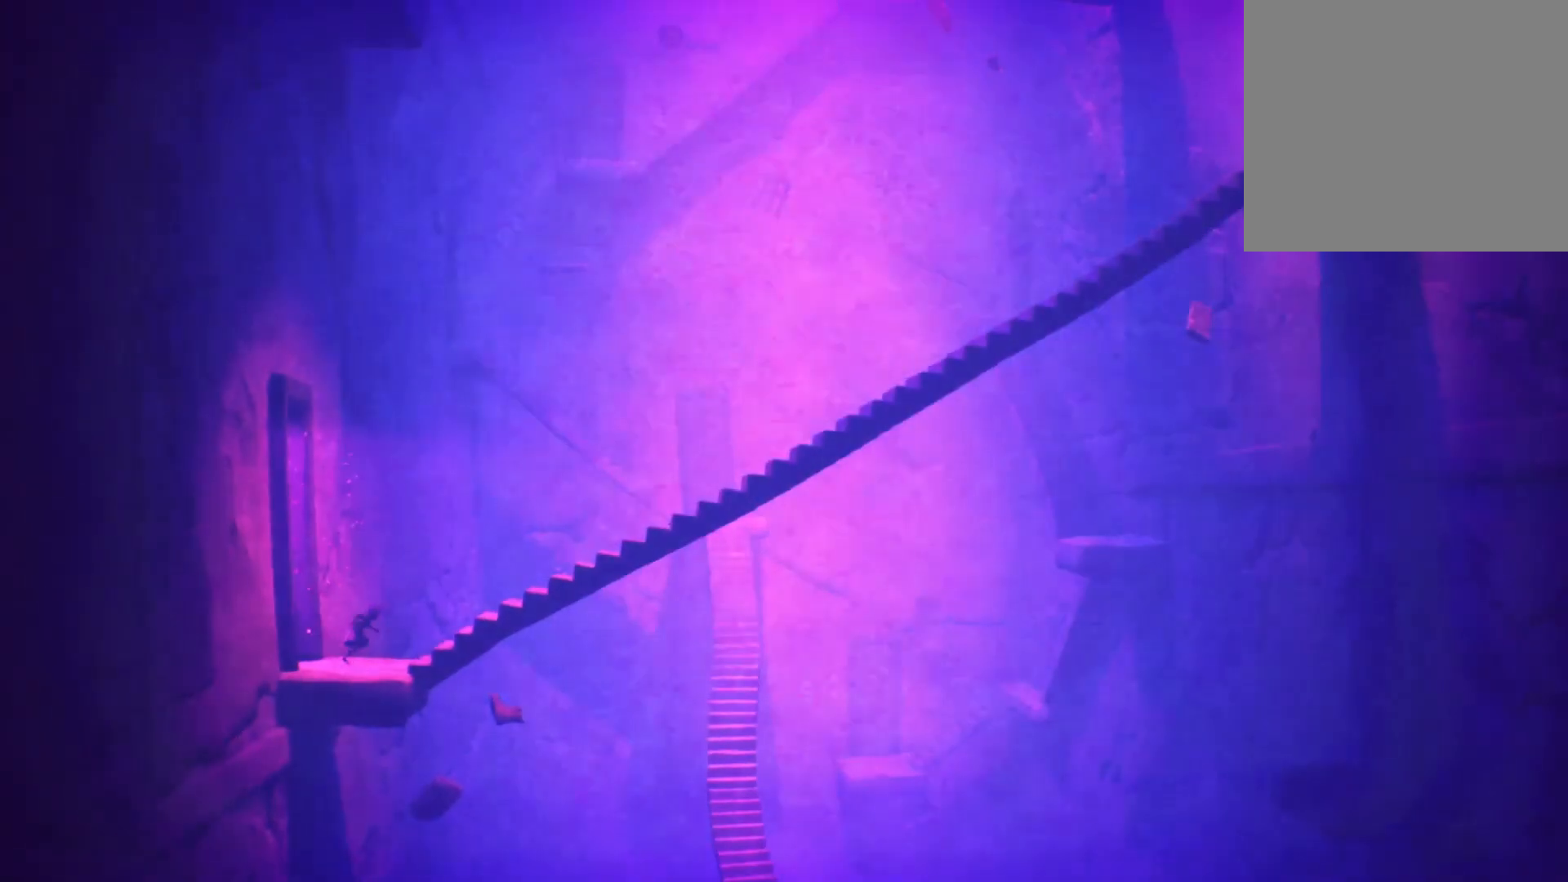
{"buttons": ["X"], "left_stick": "right", "right_stick": "center", "events": []}
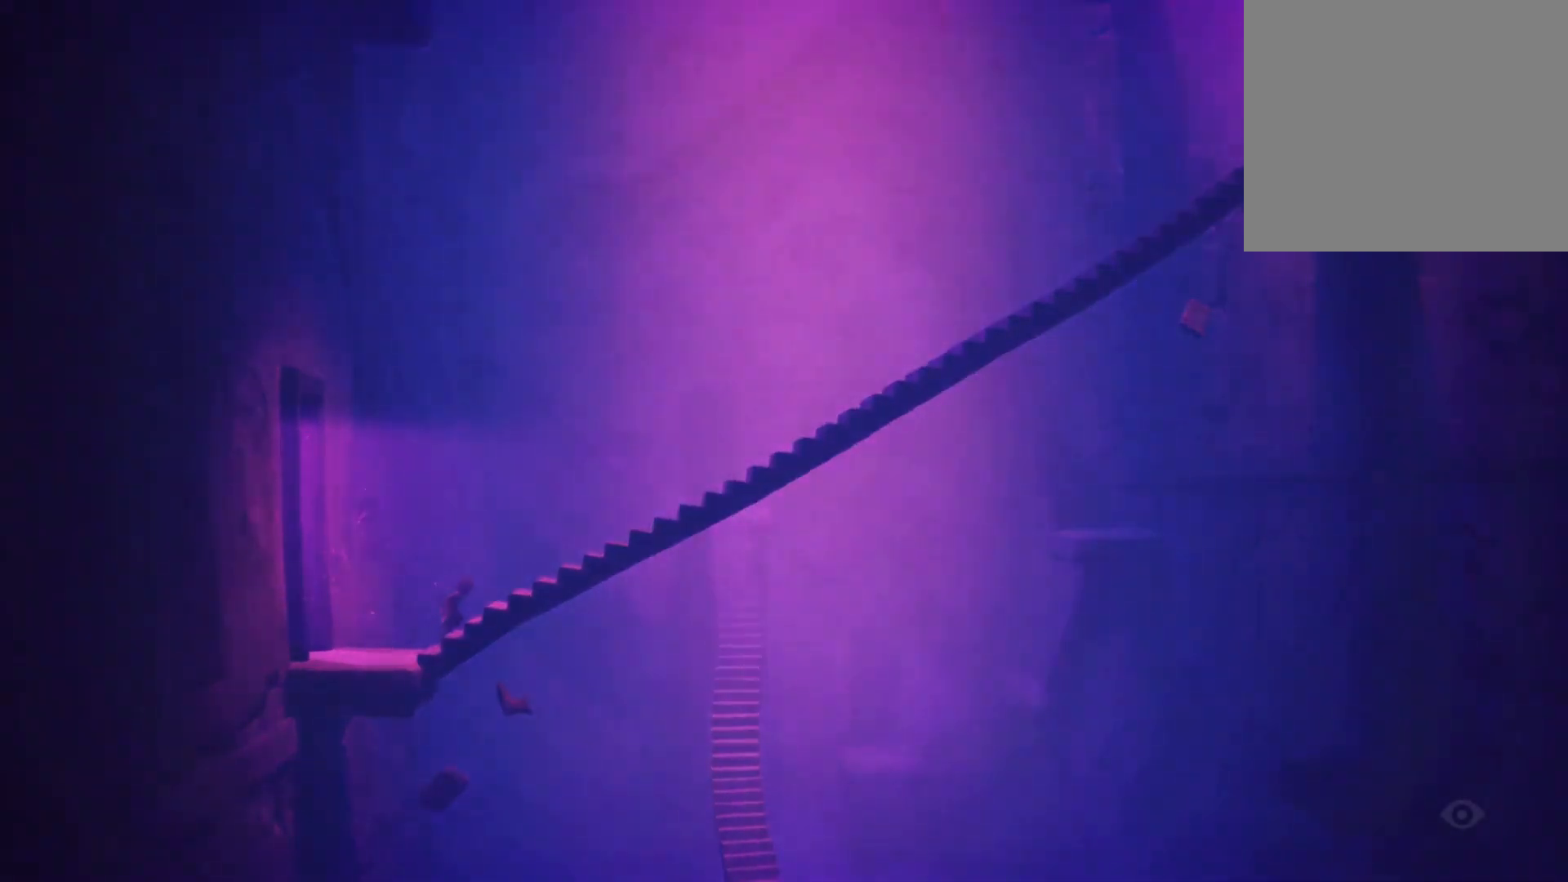
{"buttons": ["X"], "left_stick": "right", "right_stick": "center", "events": []}
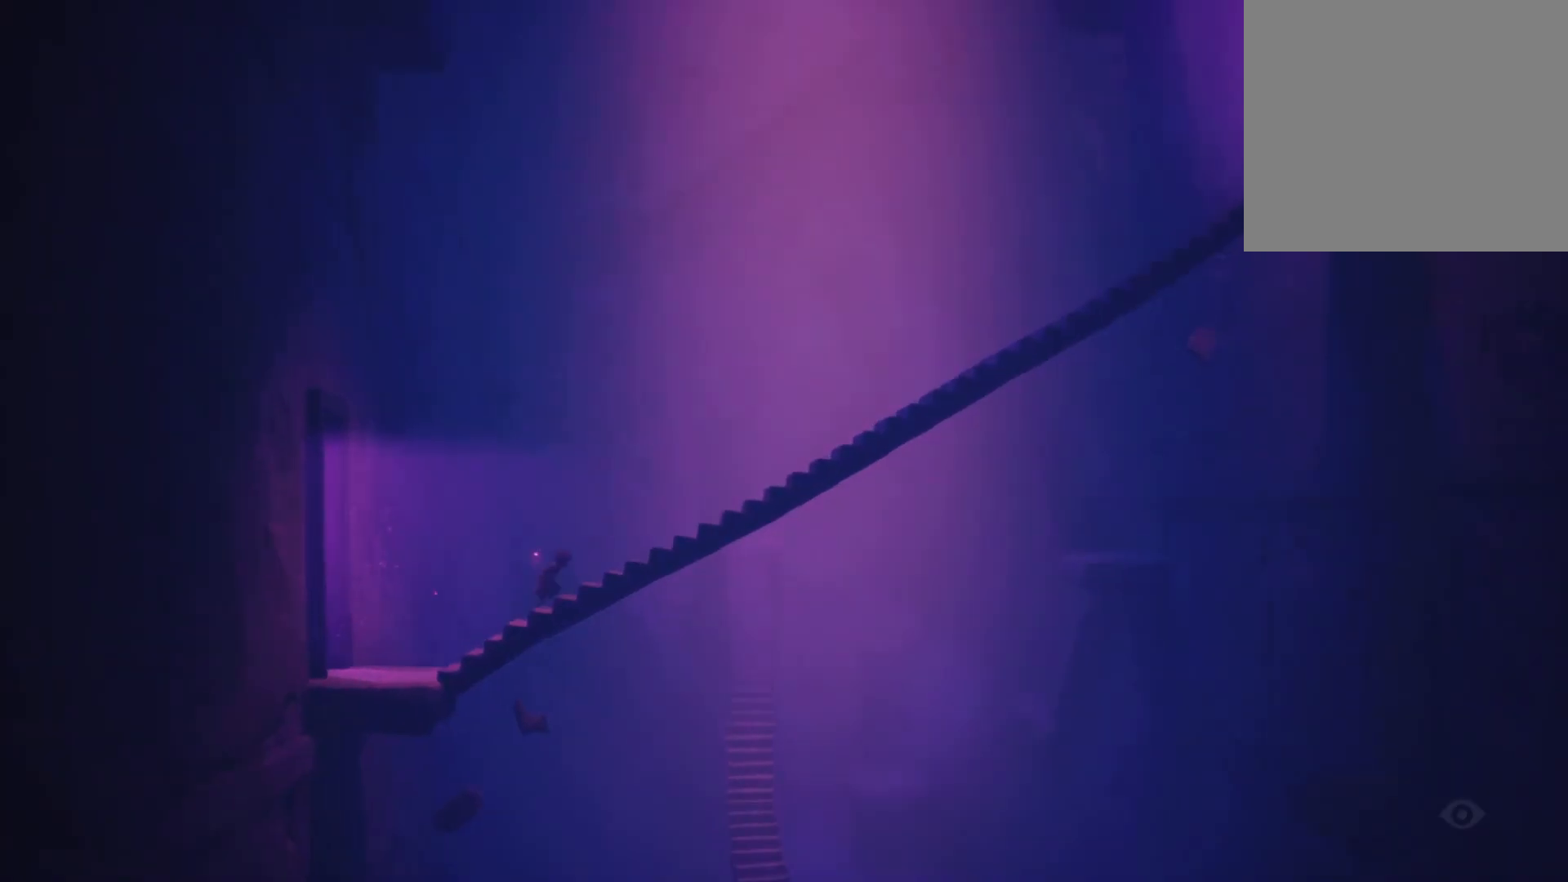
{"buttons": ["X"], "left_stick": "right", "right_stick": "center", "events": []}
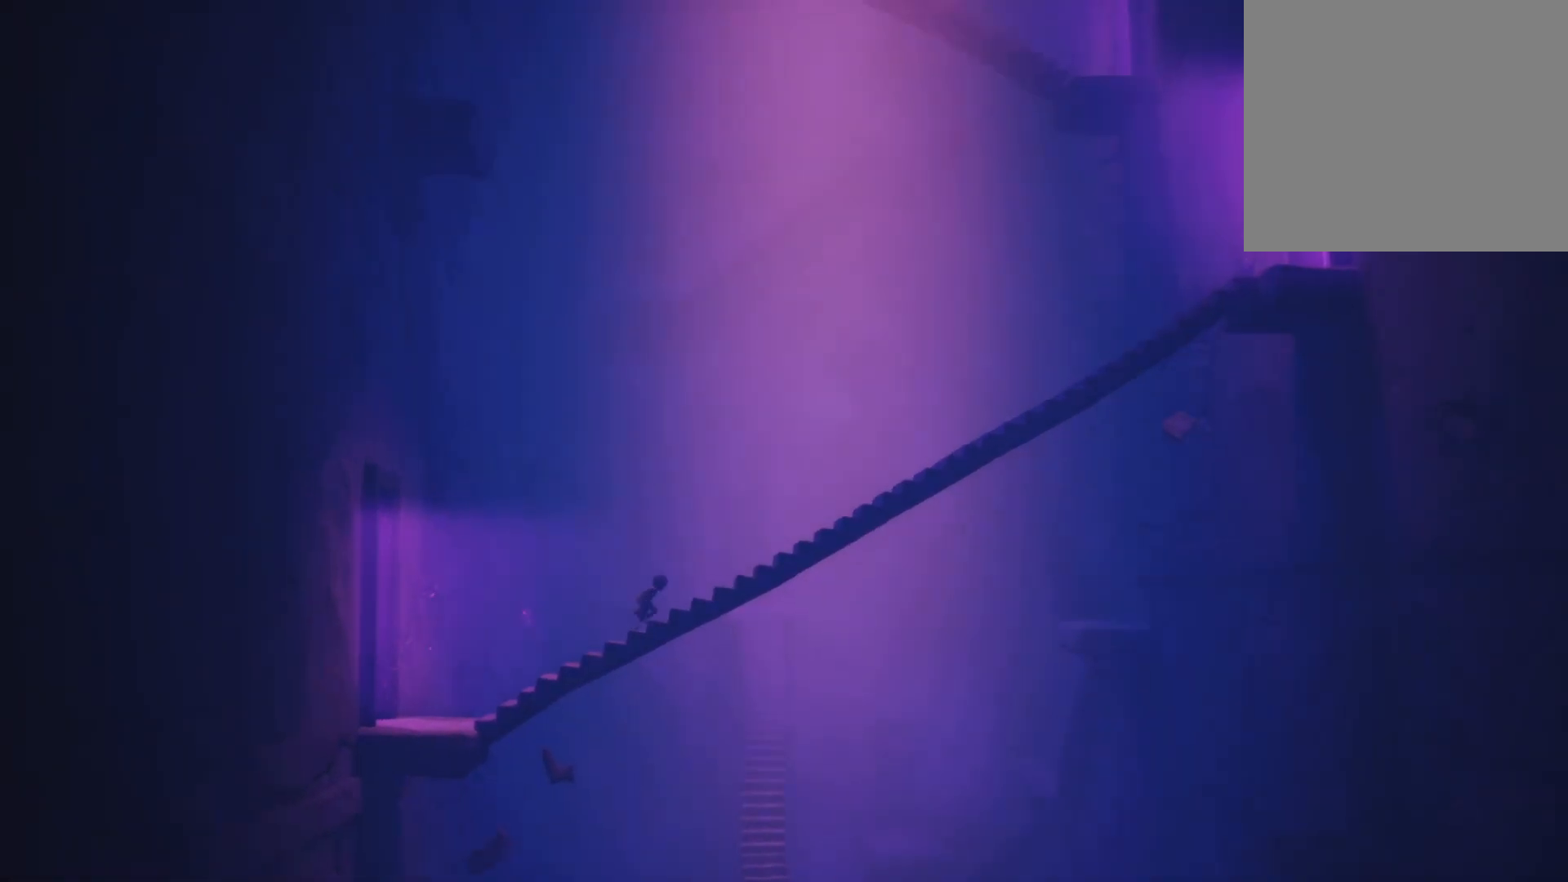
{"buttons": ["X"], "left_stick": "right", "right_stick": "center", "events": []}
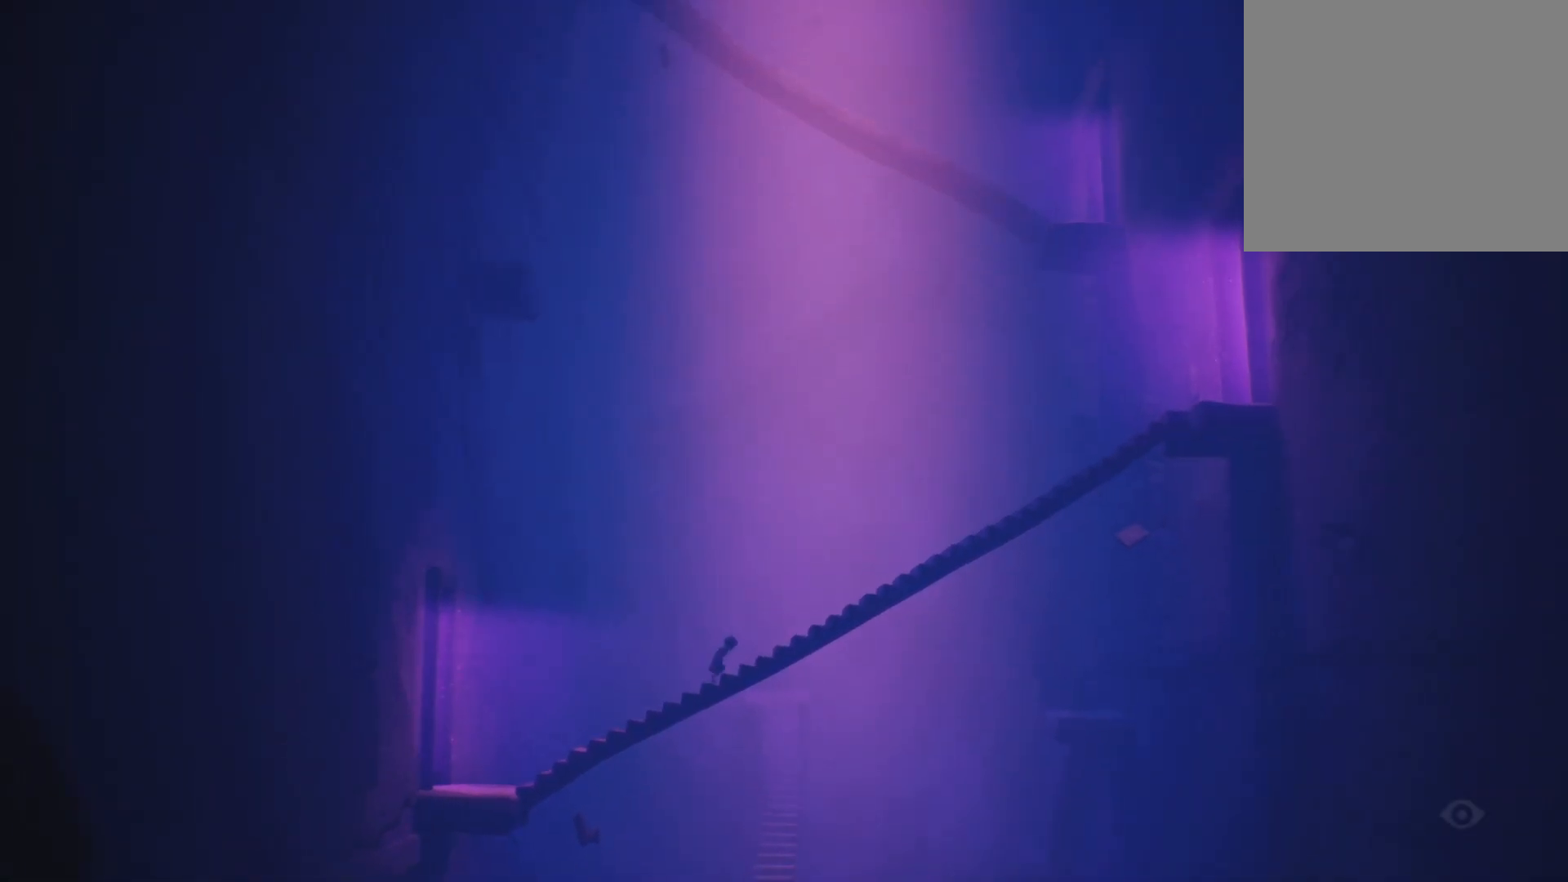
{"buttons": ["X"], "left_stick": "right", "right_stick": "center", "events": []}
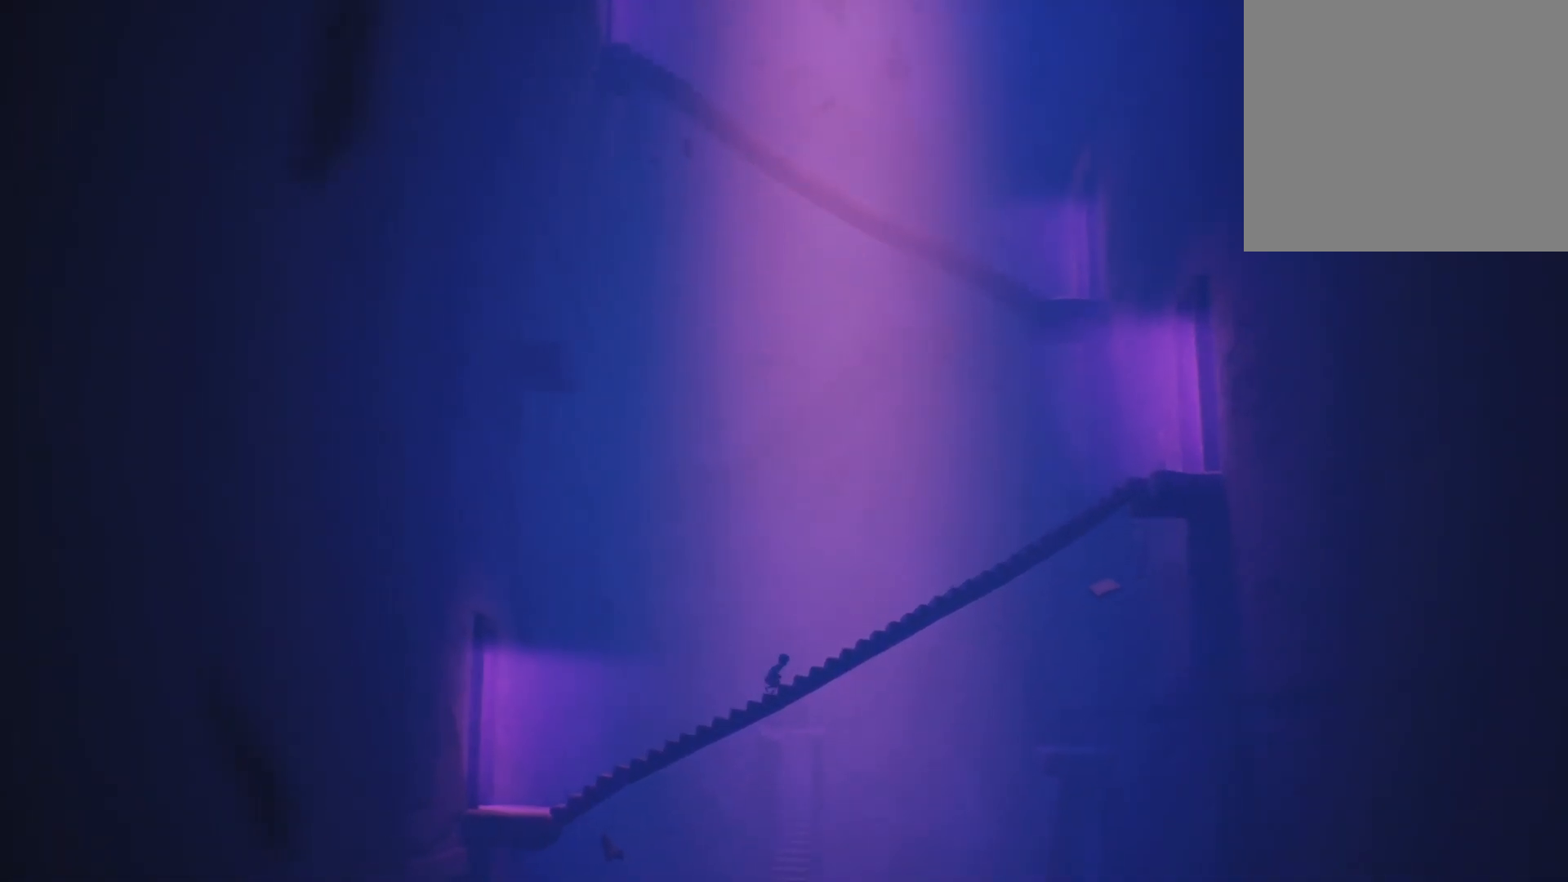
{"buttons": ["X"], "left_stick": "right", "right_stick": "center", "events": []}
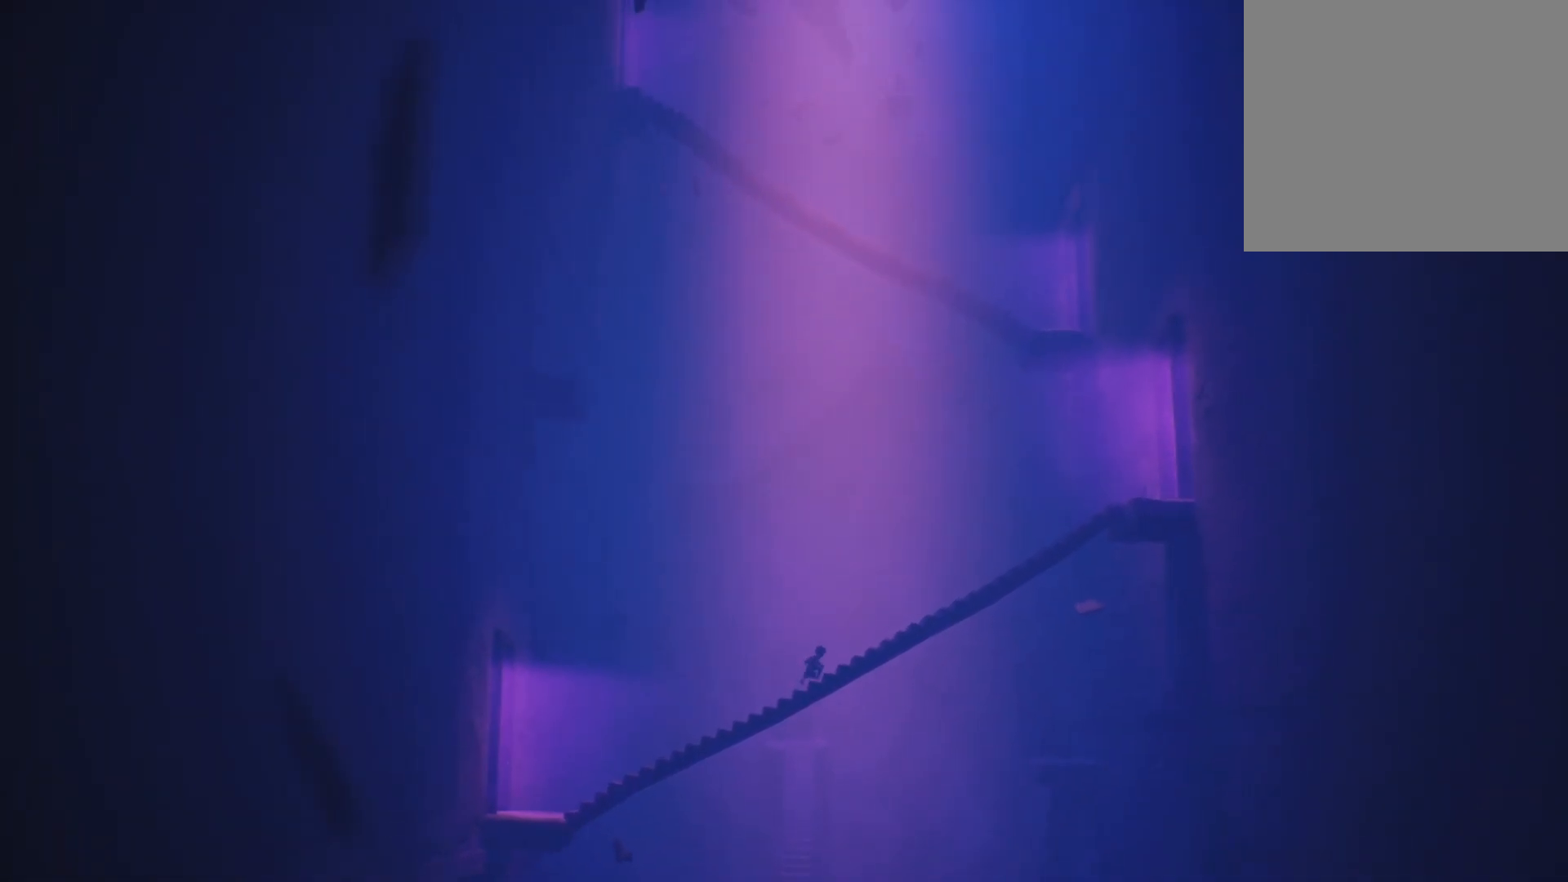
{"buttons": ["X"], "left_stick": "right", "right_stick": "center", "events": []}
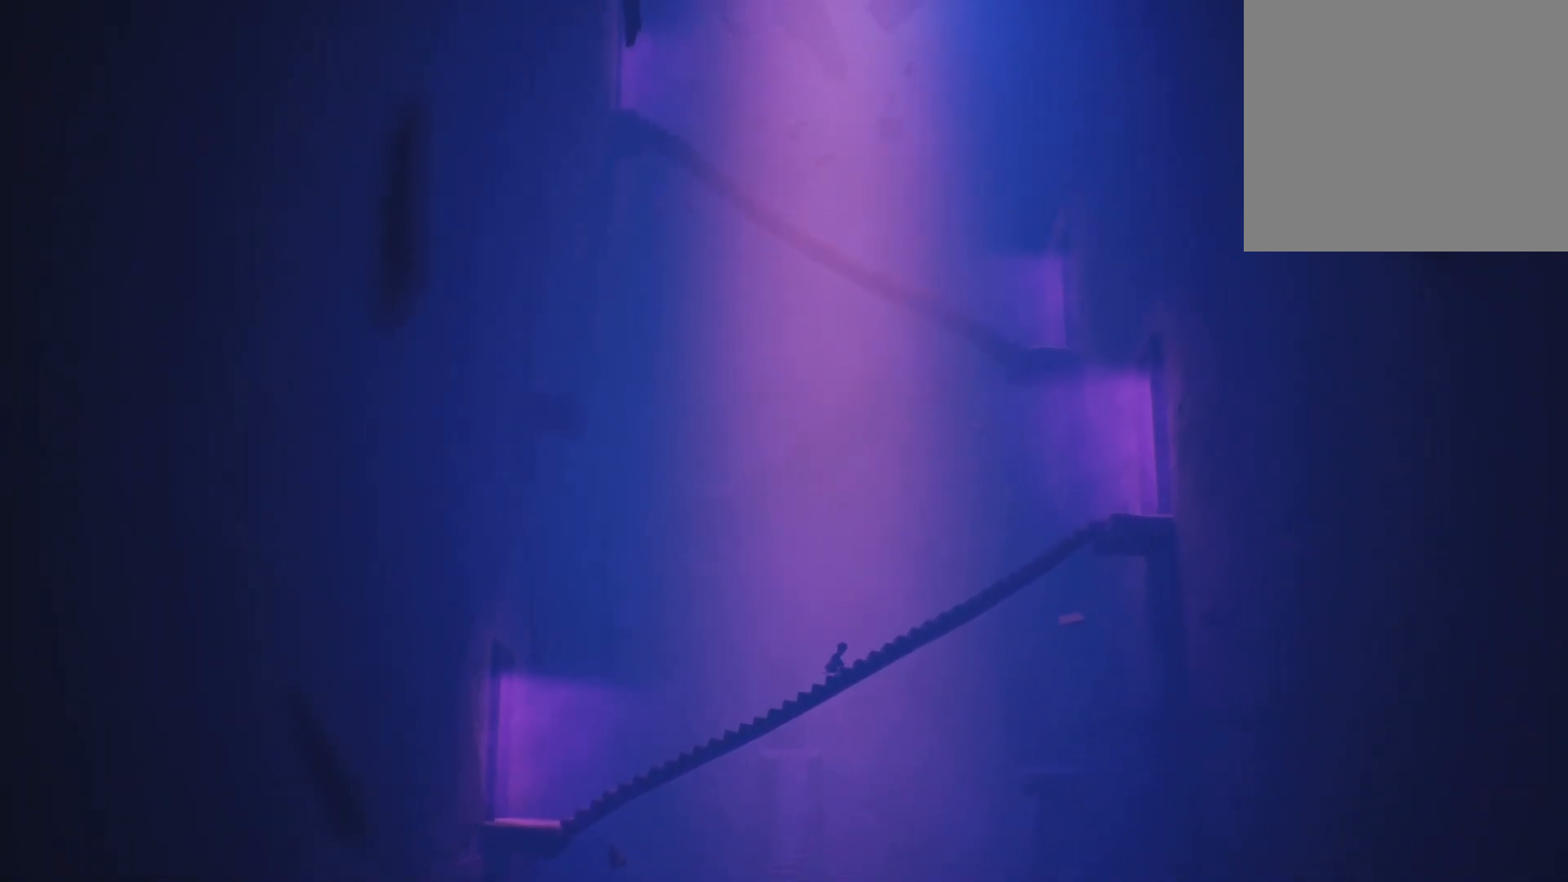
{"buttons": ["X"], "left_stick": "right", "right_stick": "center", "events": []}
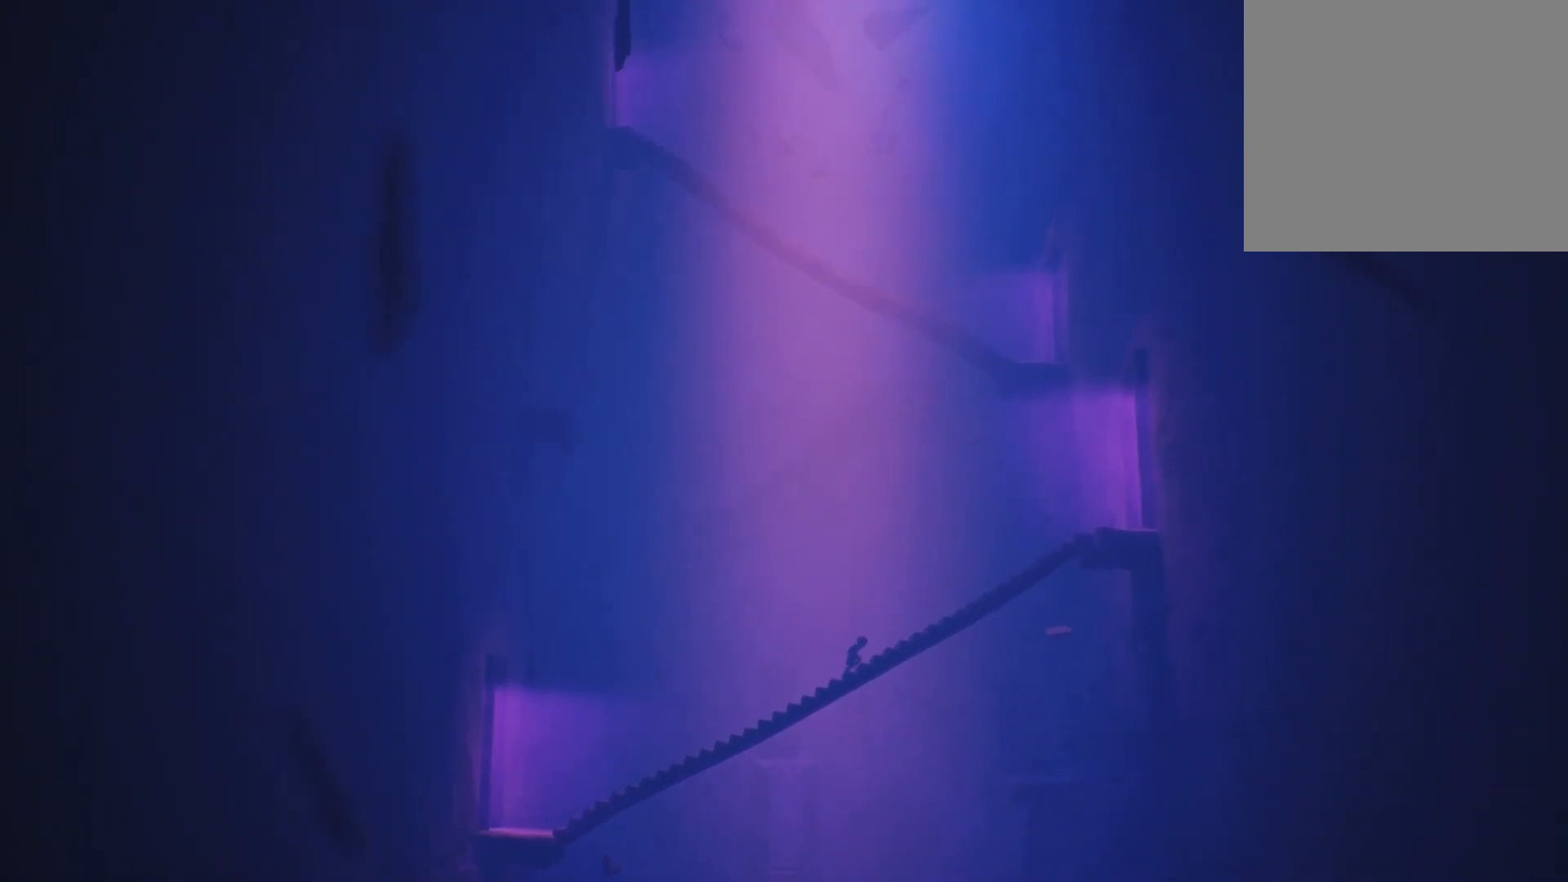
{"buttons": ["X"], "left_stick": "right", "right_stick": "center", "events": []}
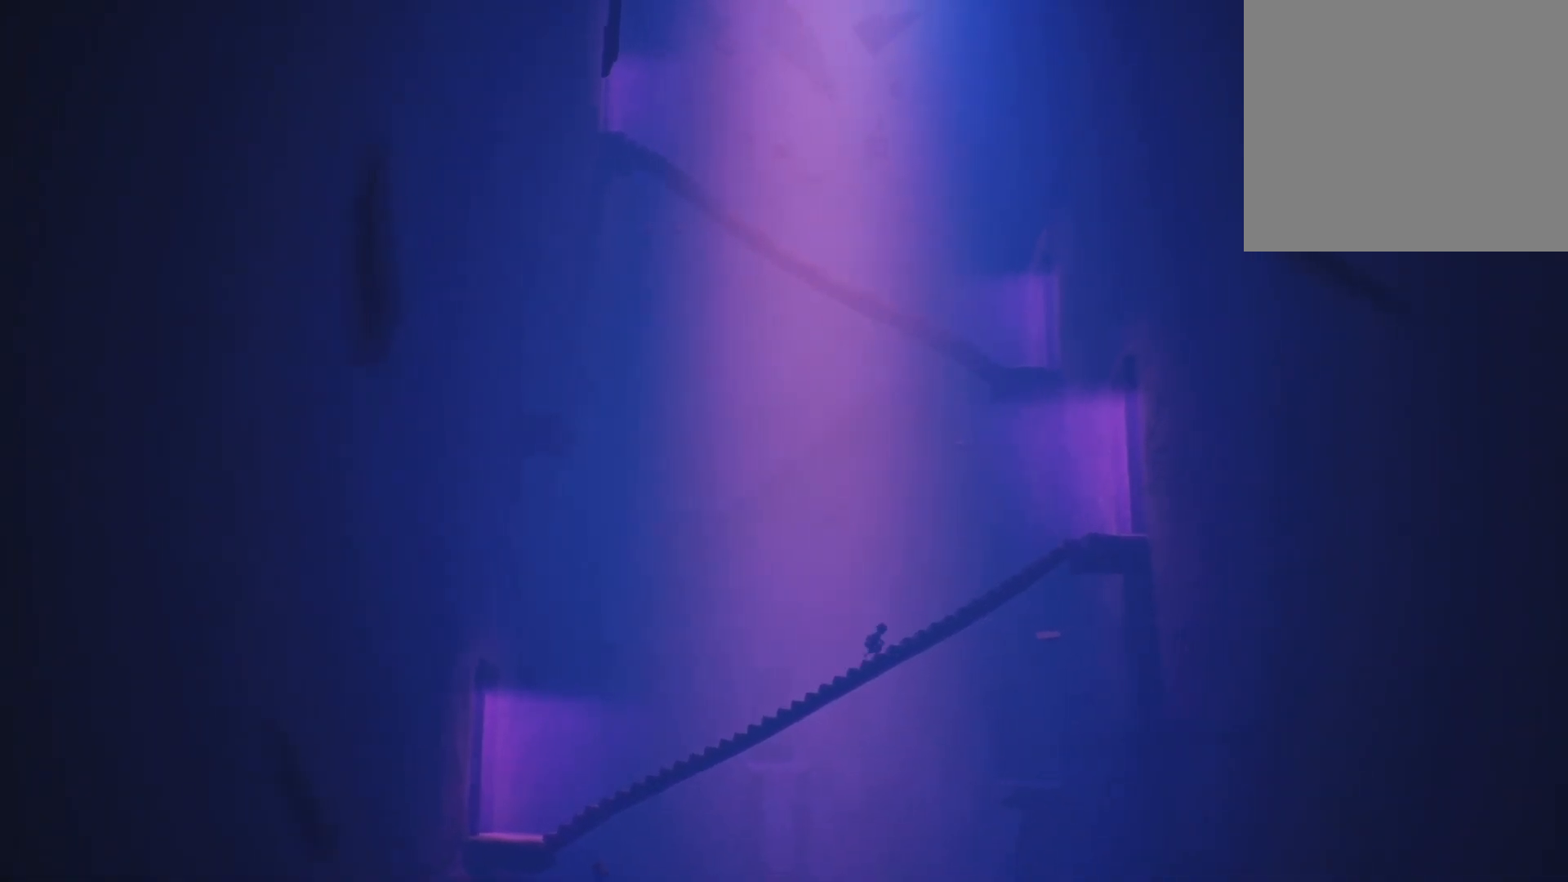
{"buttons": ["X"], "left_stick": "right", "right_stick": "center", "events": []}
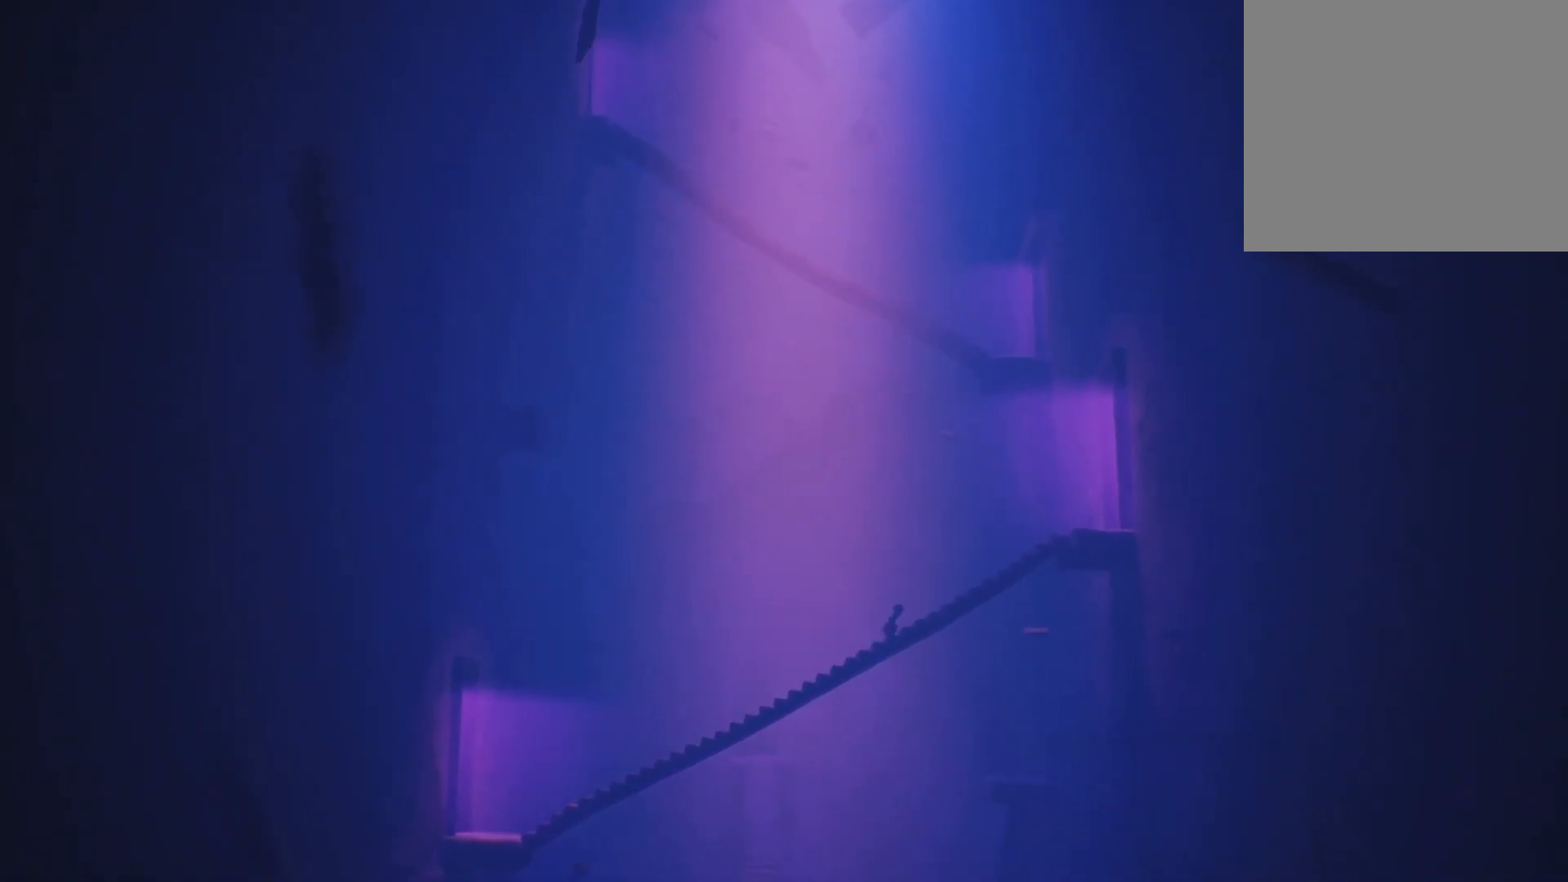
{"buttons": ["X"], "left_stick": "right", "right_stick": "center", "events": []}
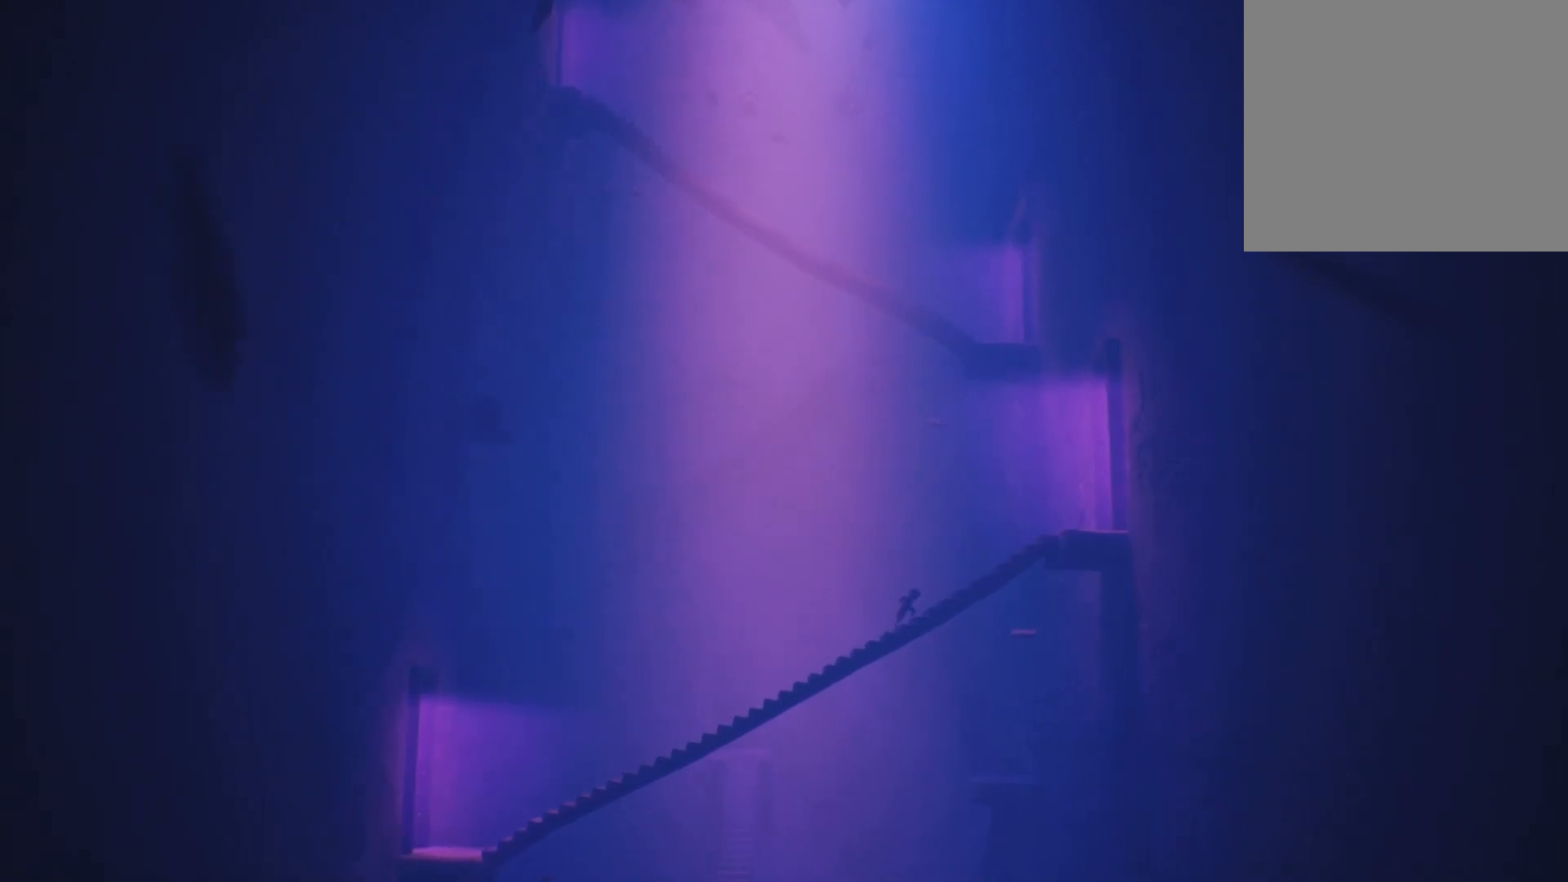
{"buttons": ["X"], "left_stick": "right", "right_stick": "center", "events": []}
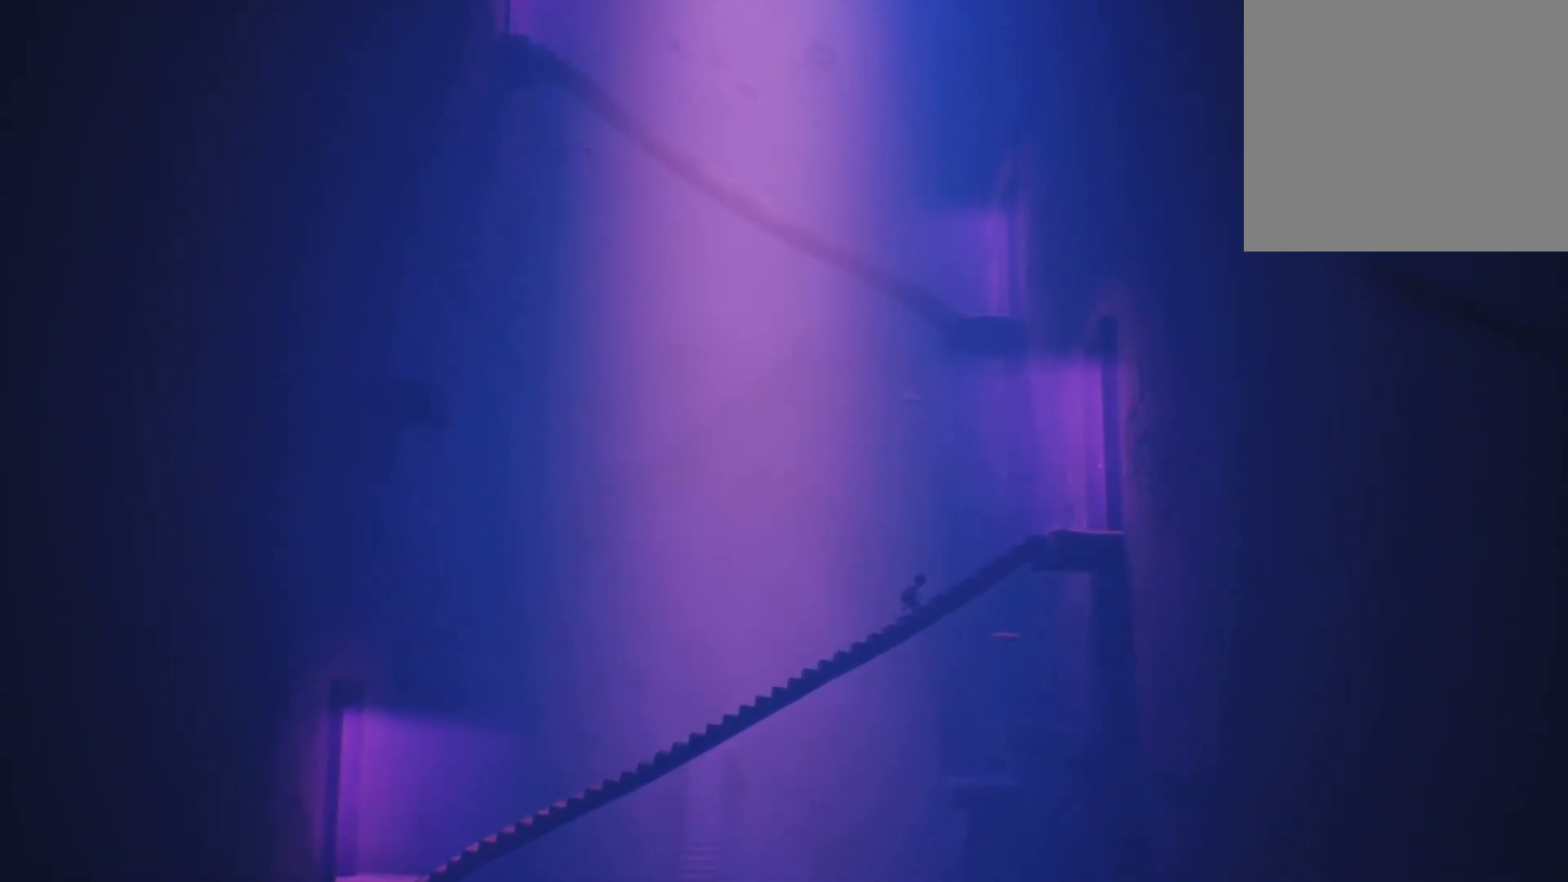
{"buttons": ["X"], "left_stick": "right", "right_stick": "center", "events": []}
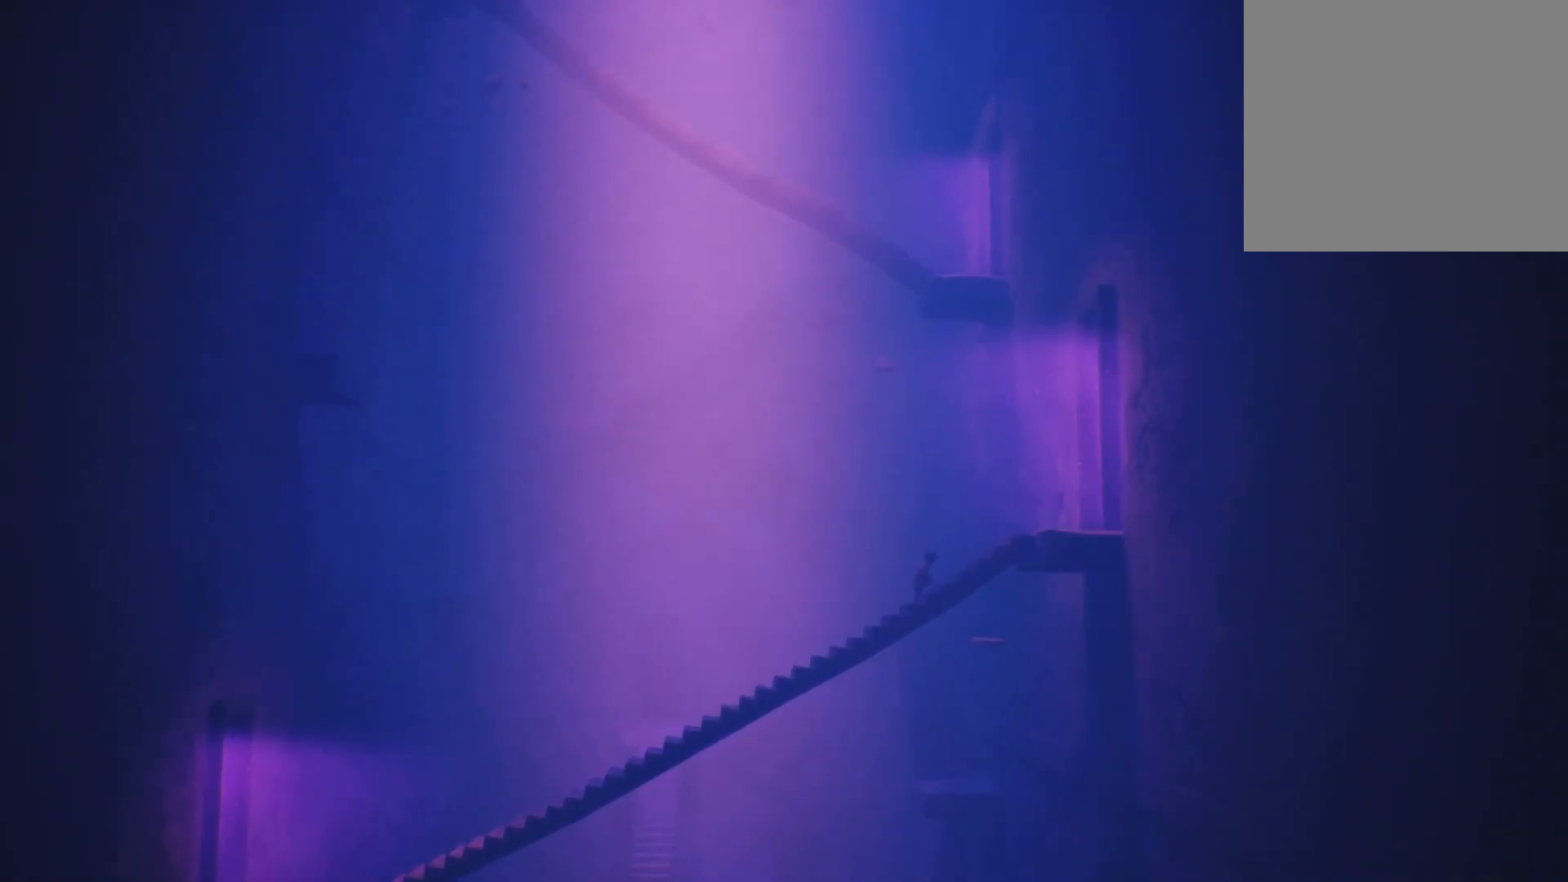
{"buttons": ["X"], "left_stick": "right", "right_stick": "center", "events": []}
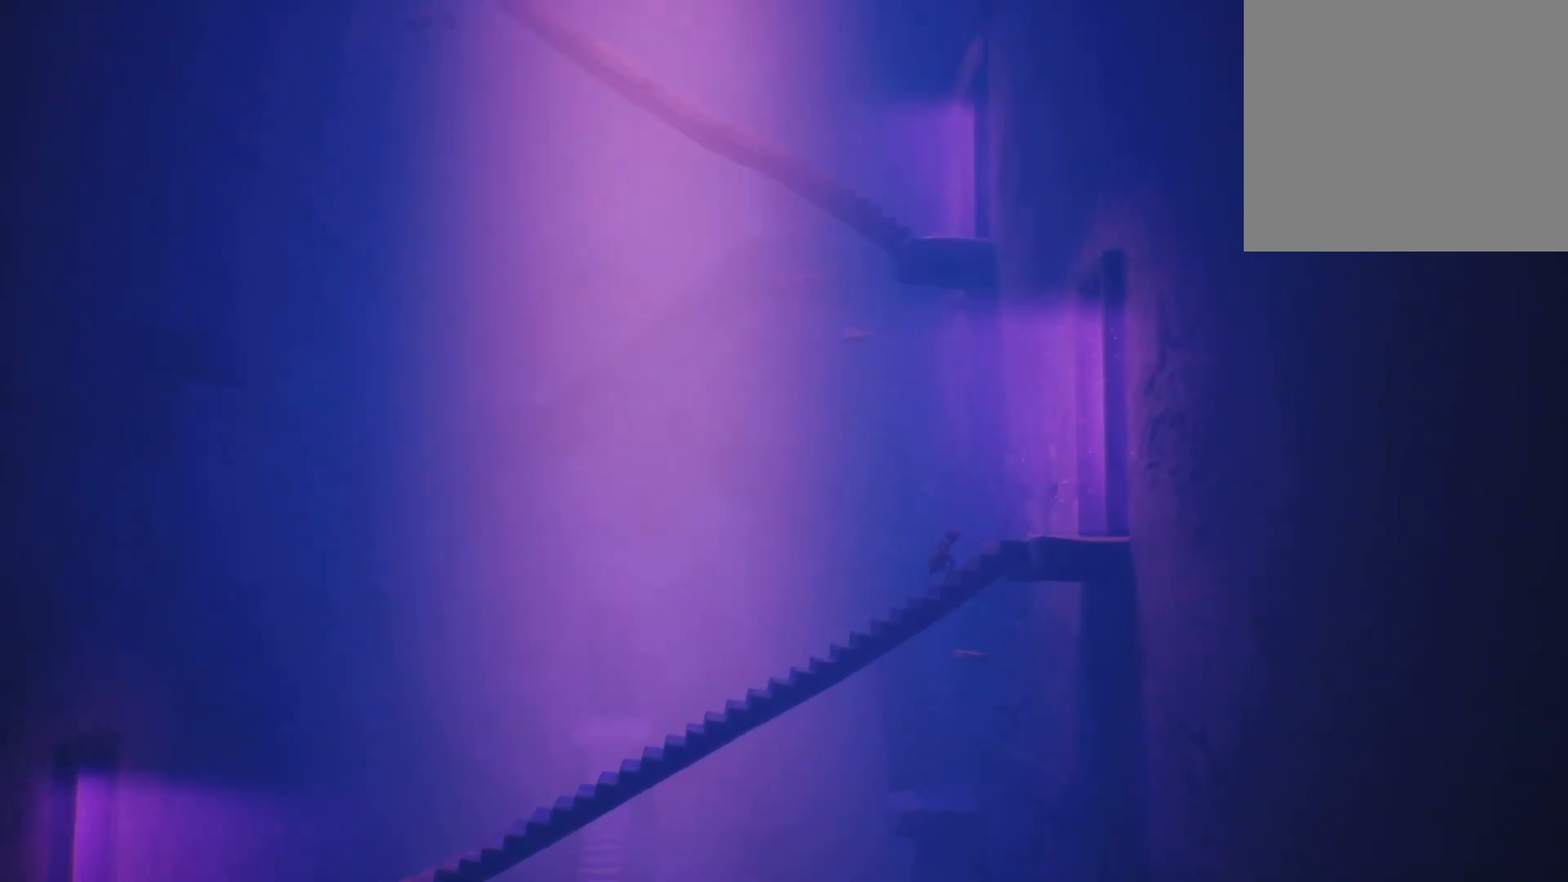
{"buttons": ["X"], "left_stick": "right", "right_stick": "center", "events": []}
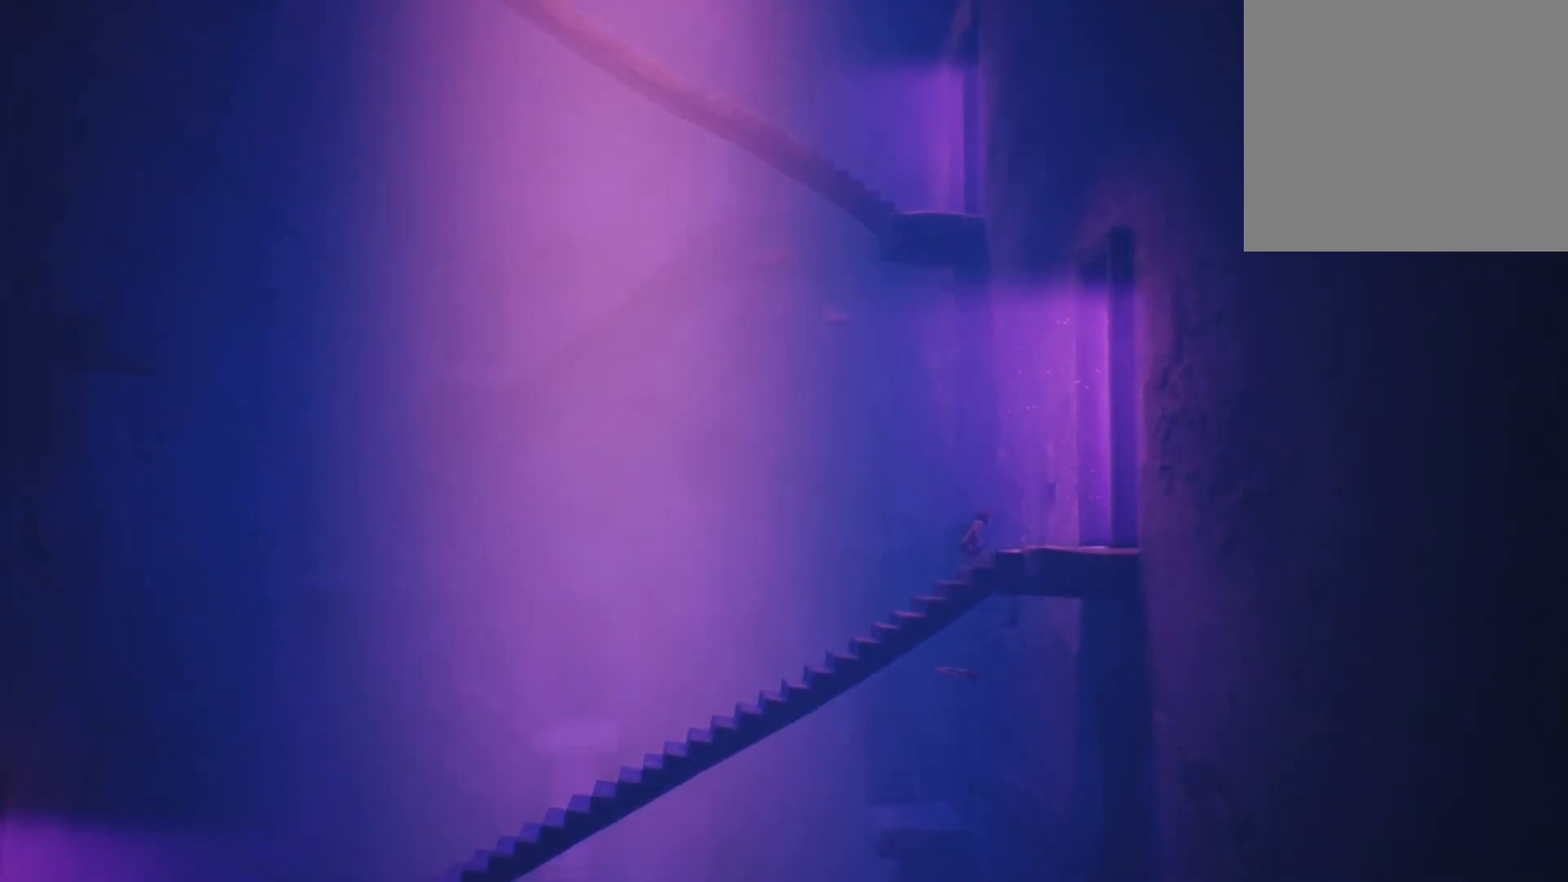
{"buttons": ["X"], "left_stick": "right", "right_stick": "center", "events": []}
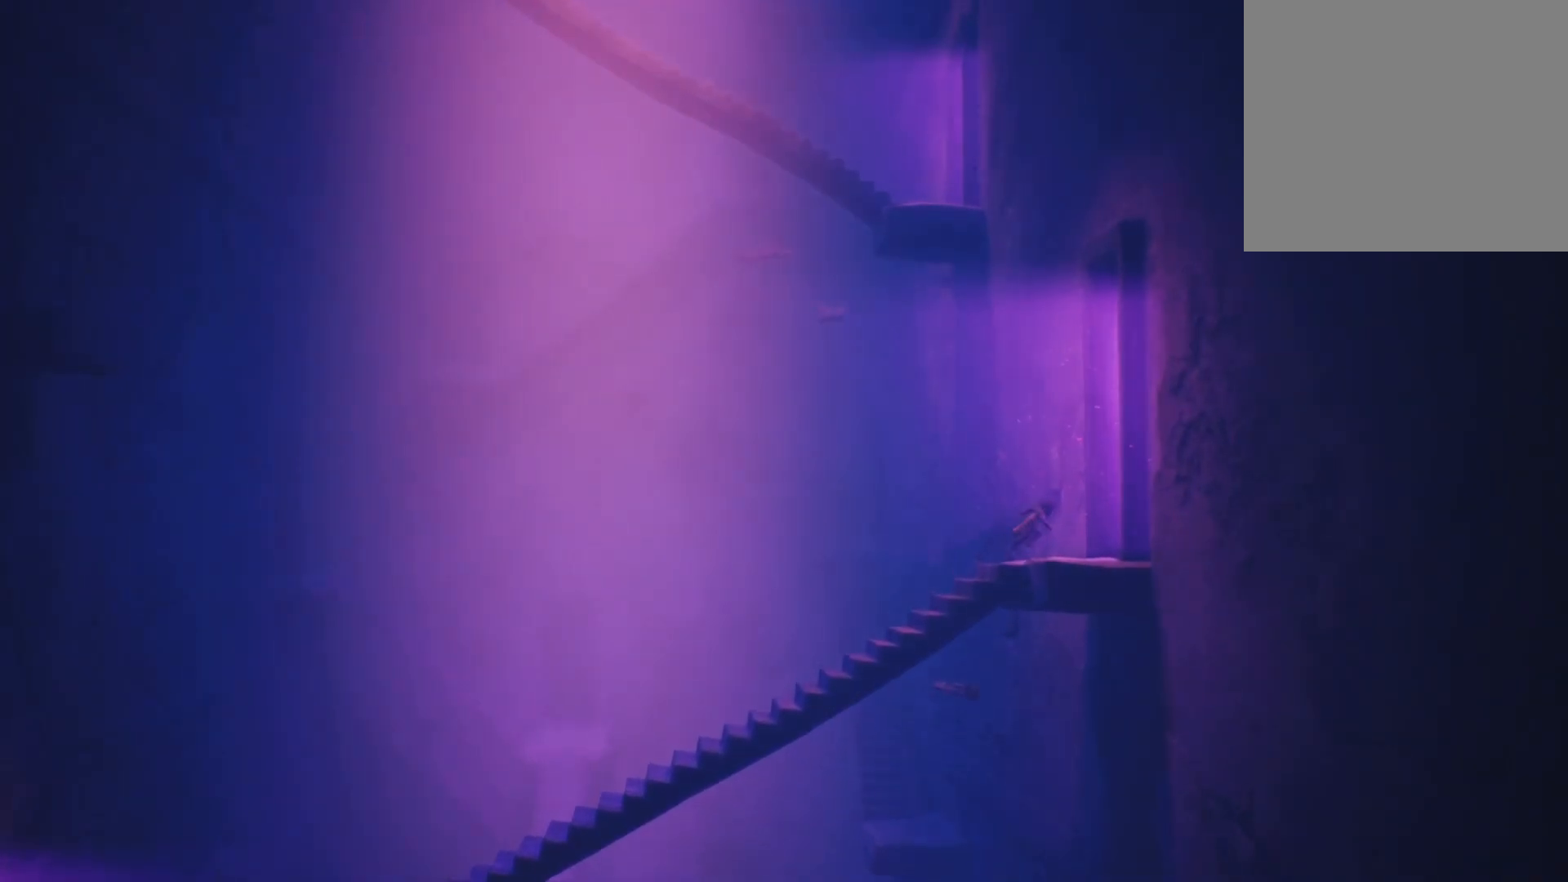
{"buttons": ["X"], "left_stick": "right", "right_stick": "center", "events": []}
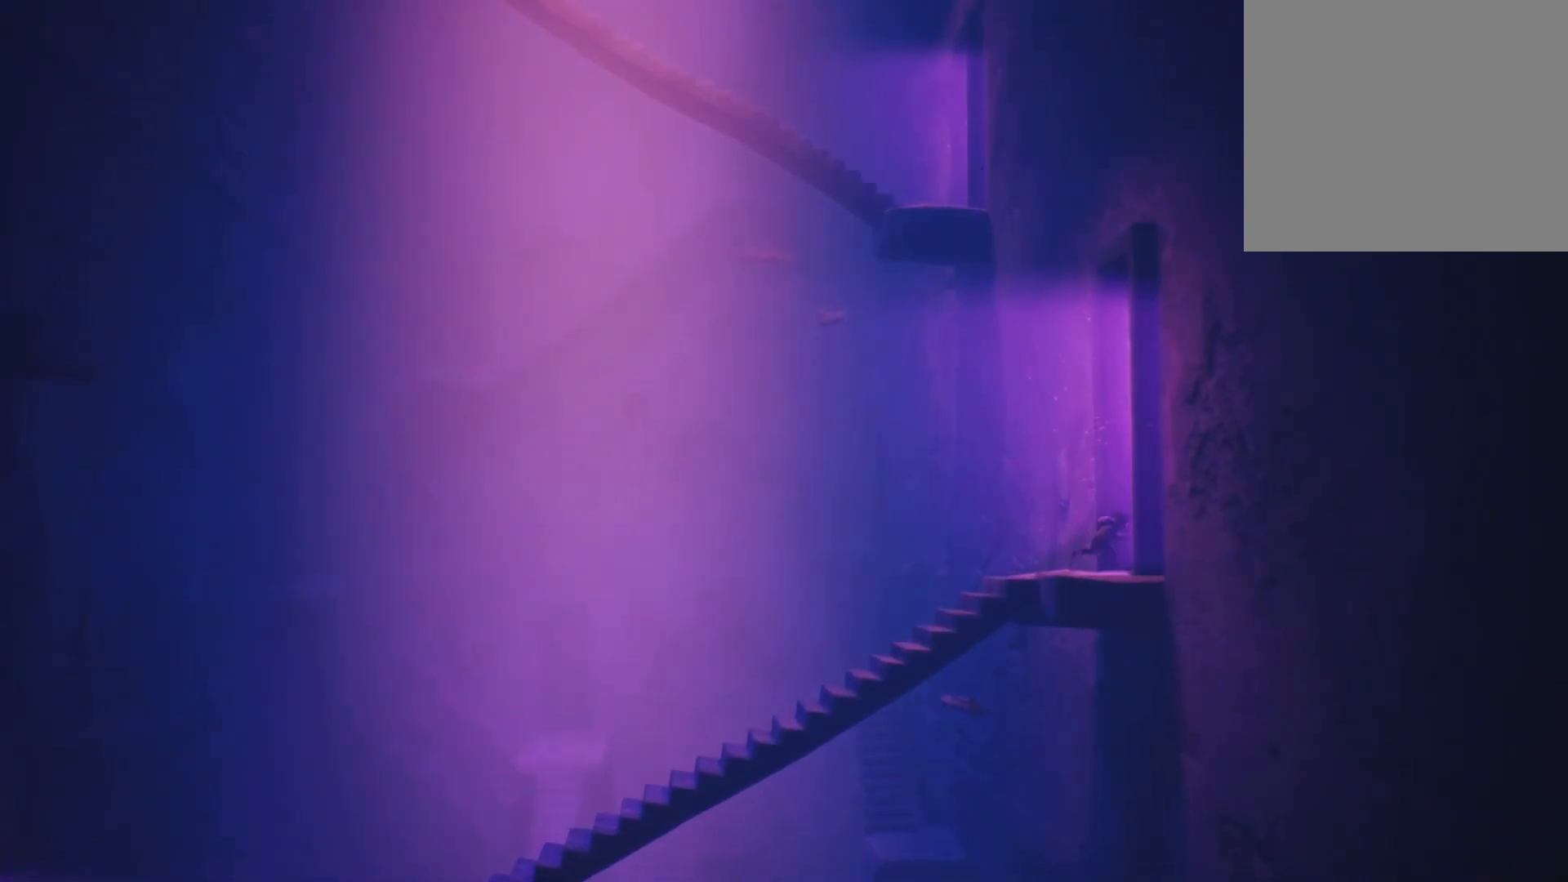
{"buttons": ["X"], "left_stick": "right", "right_stick": "center", "events": []}
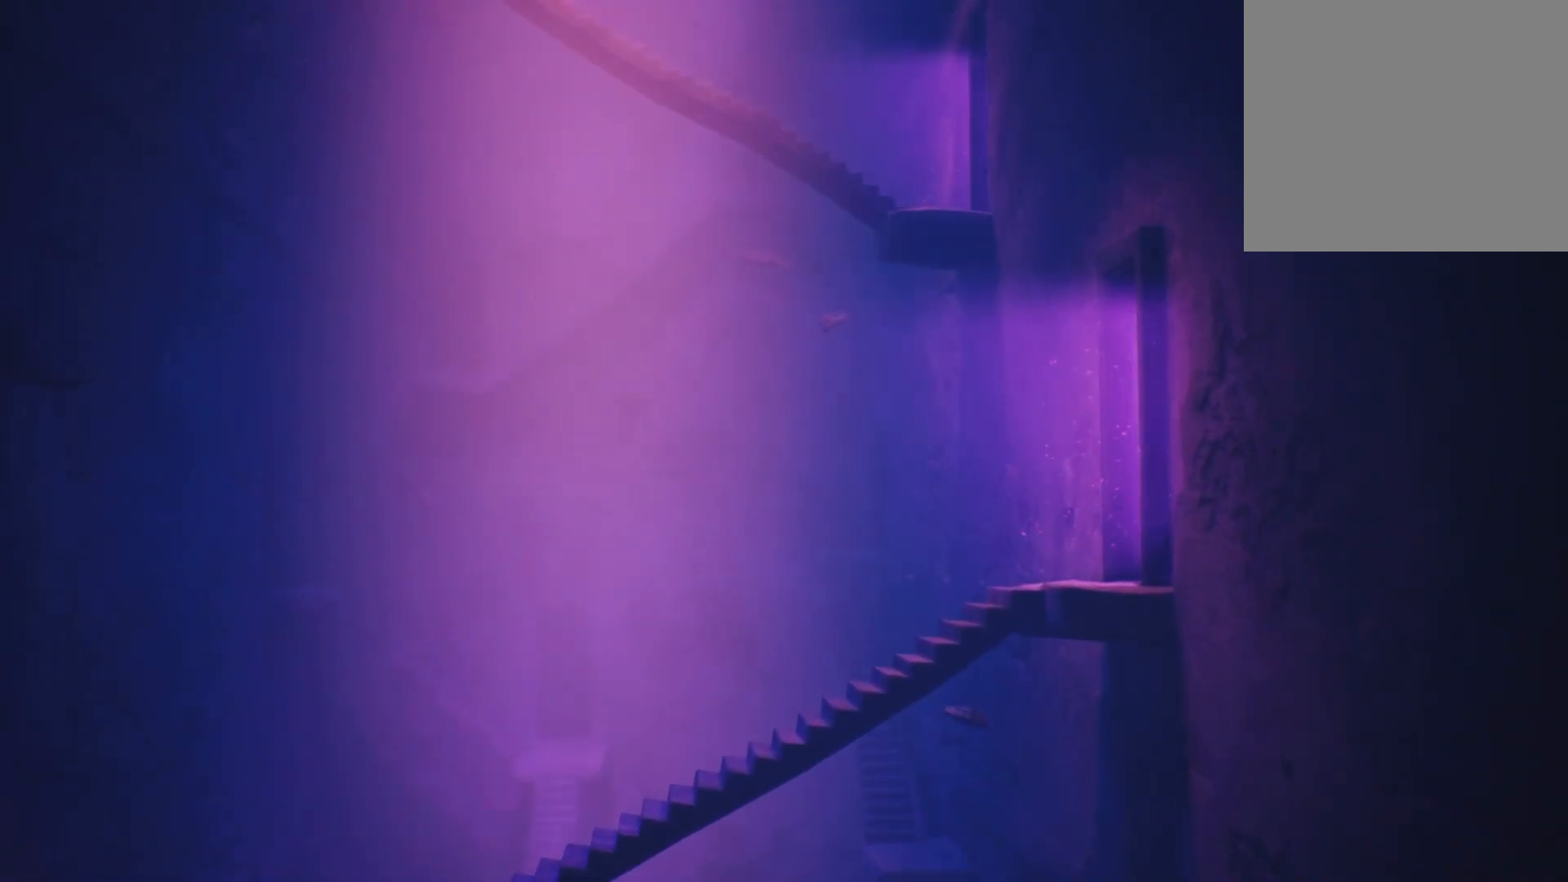
{"buttons": ["X"], "left_stick": "right", "right_stick": "center", "events": []}
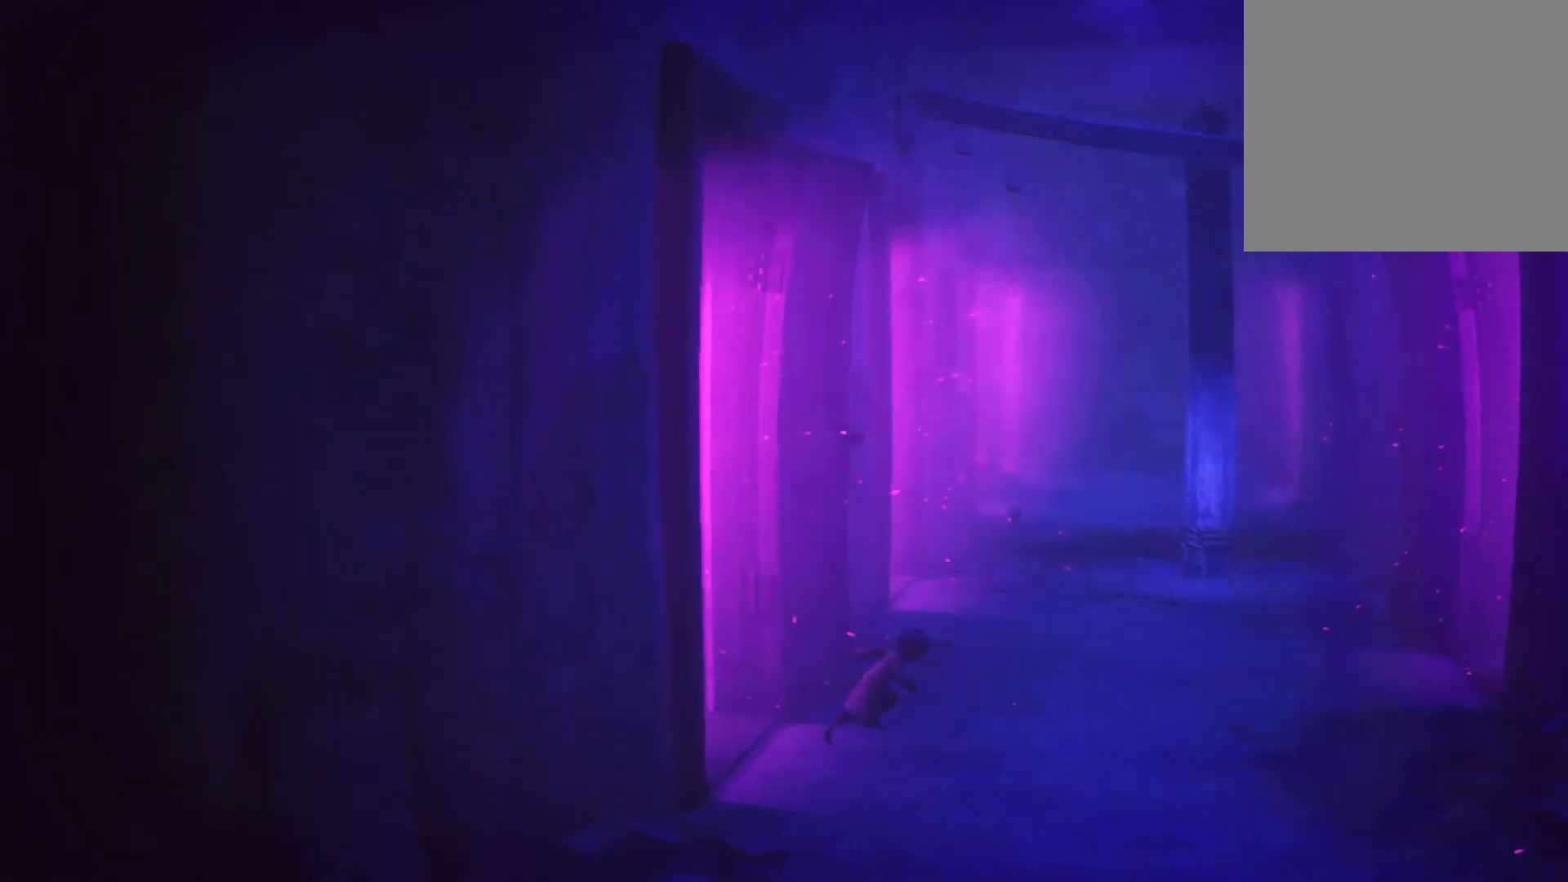
{"buttons": ["X"], "left_stick": "up-right", "right_stick": "center", "events": [[67, "left_stick", "up-right"]]}
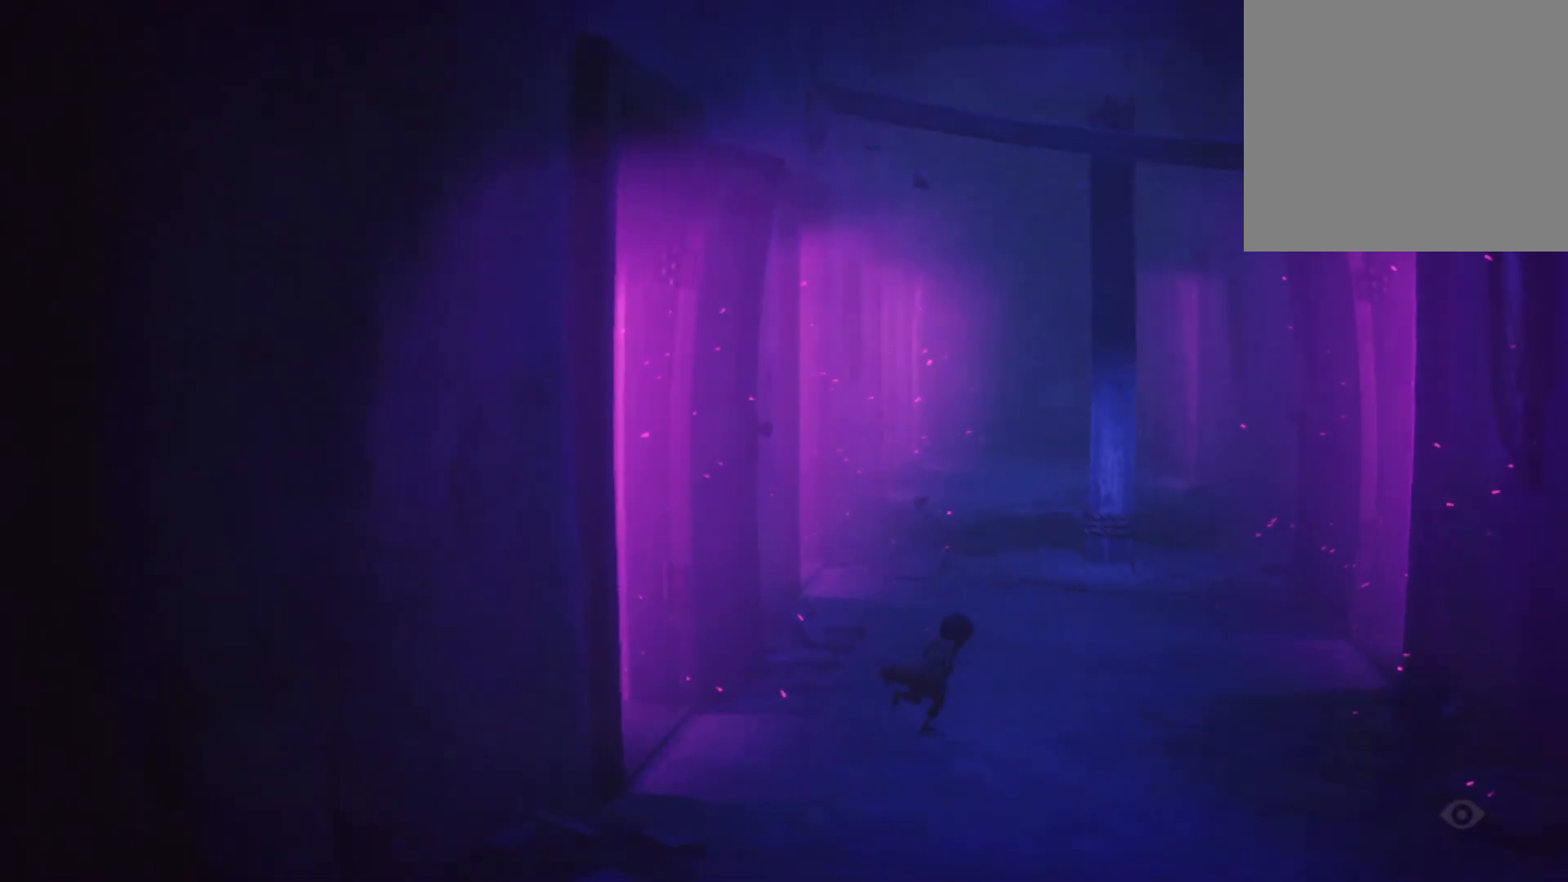
{"buttons": ["X"], "left_stick": "up-right", "right_stick": "center", "events": []}
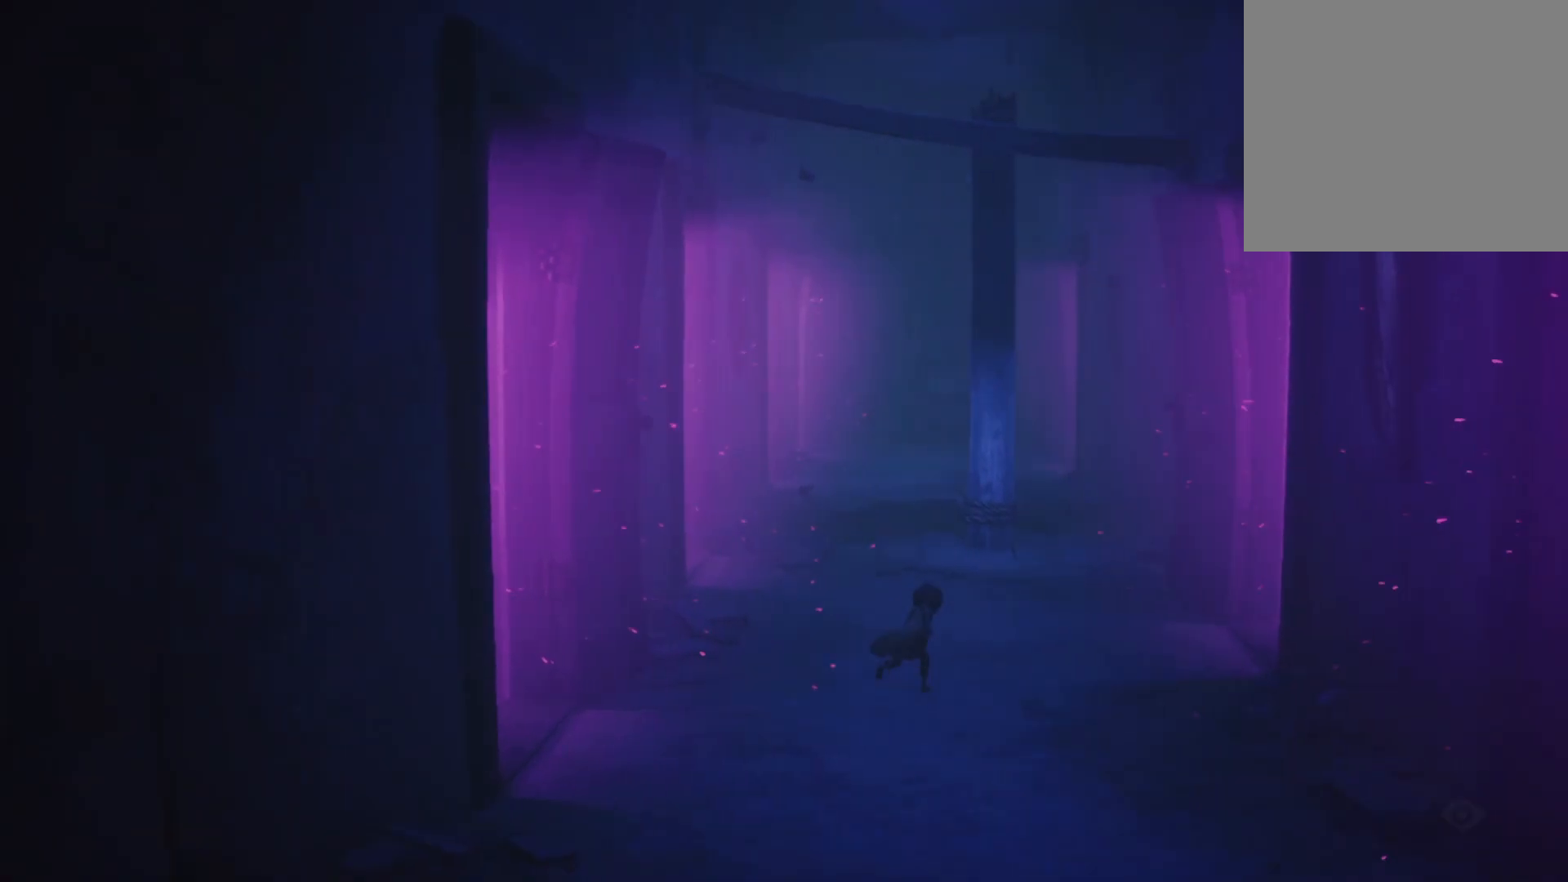
{"buttons": ["X"], "left_stick": "up", "right_stick": "center", "events": [[183, "left_stick", "up"]]}
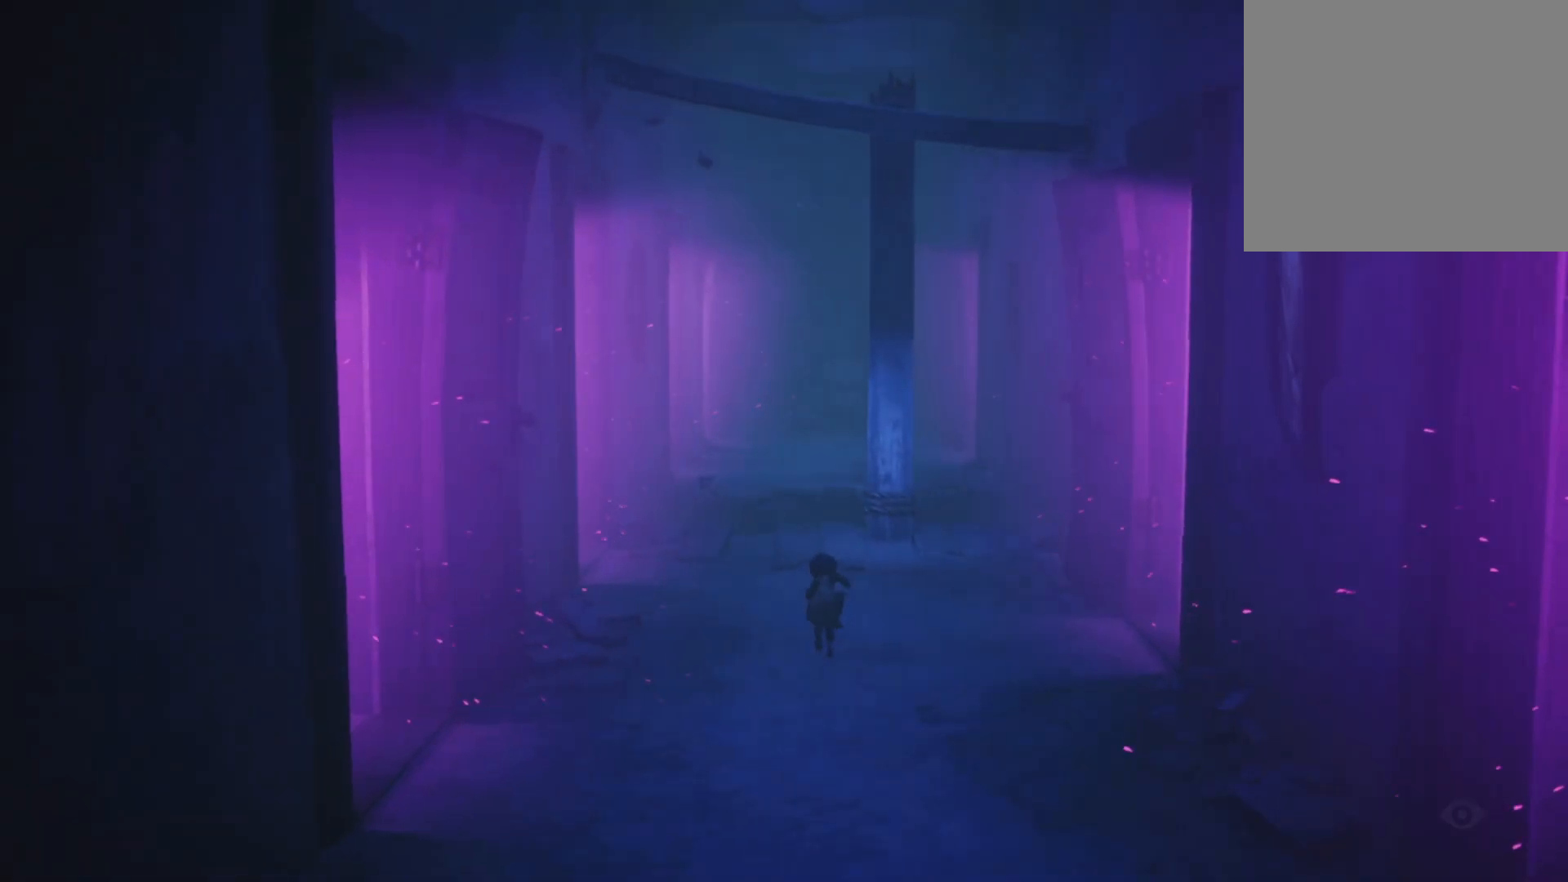
{"buttons": ["X"], "left_stick": "up", "right_stick": "center", "events": []}
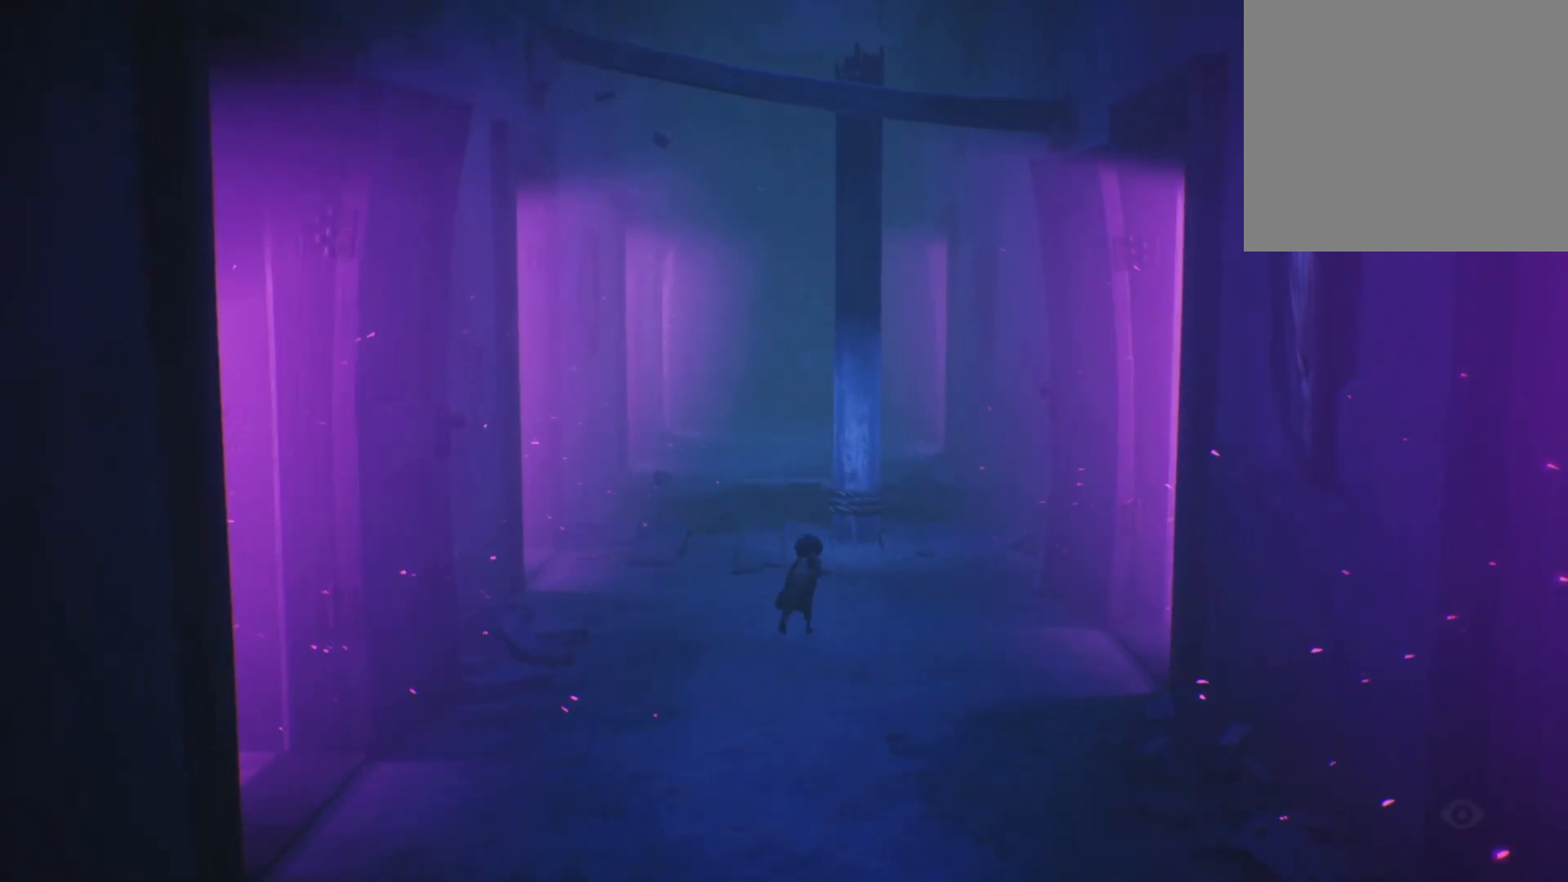
{"buttons": ["X"], "left_stick": "up", "right_stick": "center", "events": []}
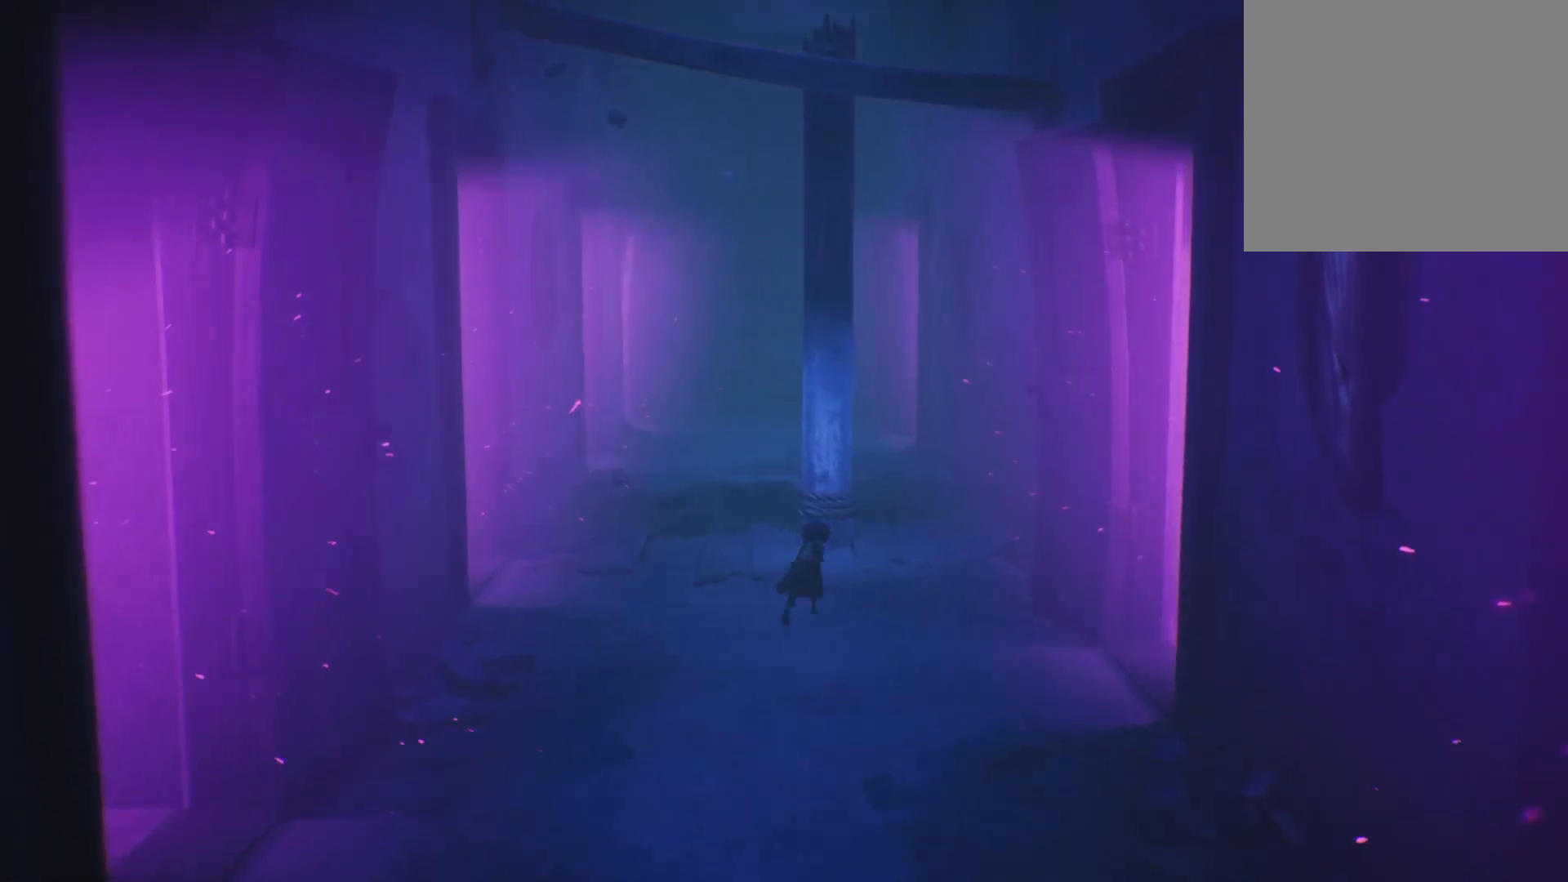
{"buttons": ["X"], "left_stick": "up", "right_stick": "center", "events": []}